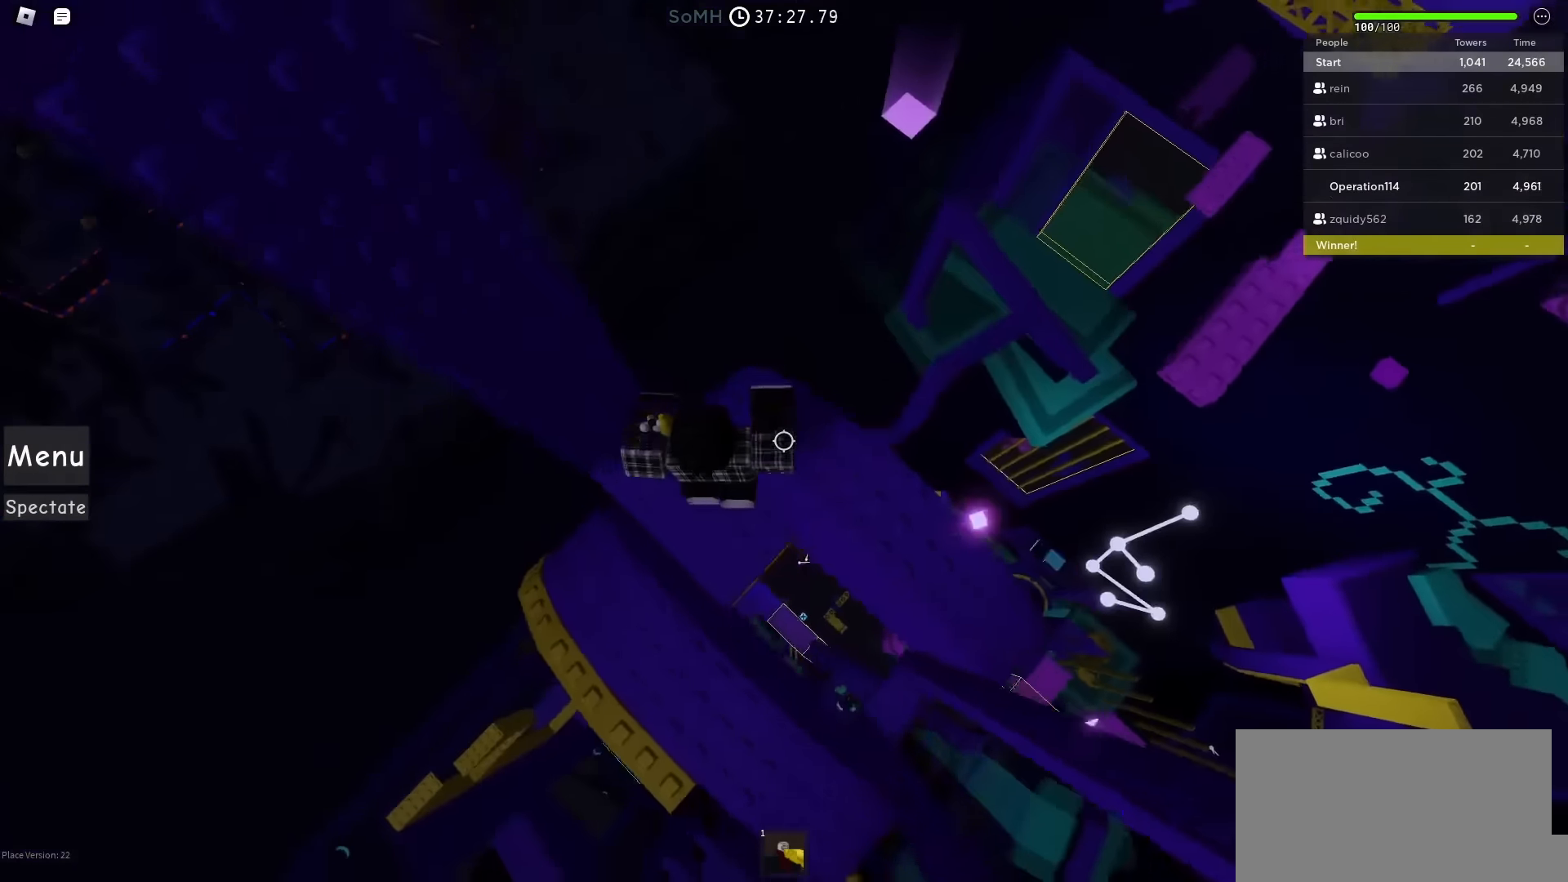
Gameplay with keyboard; each line is a JSON object with the keys held at the frame after it. "events" lists presses ("down") and releases ("up") of "a", "ctrl", "d", "e", "f", "q", "r", "s", "shift", "space", "tab" and "w" between this image and that frame as [ms after this image, input, new state], when the widget could be followed in between. No other keys are recorded. Mouse input is not recorded.
{"keys": [], "events": [[183, "d", "up"], [400, "d", "down"], [500, "d", "up"]]}
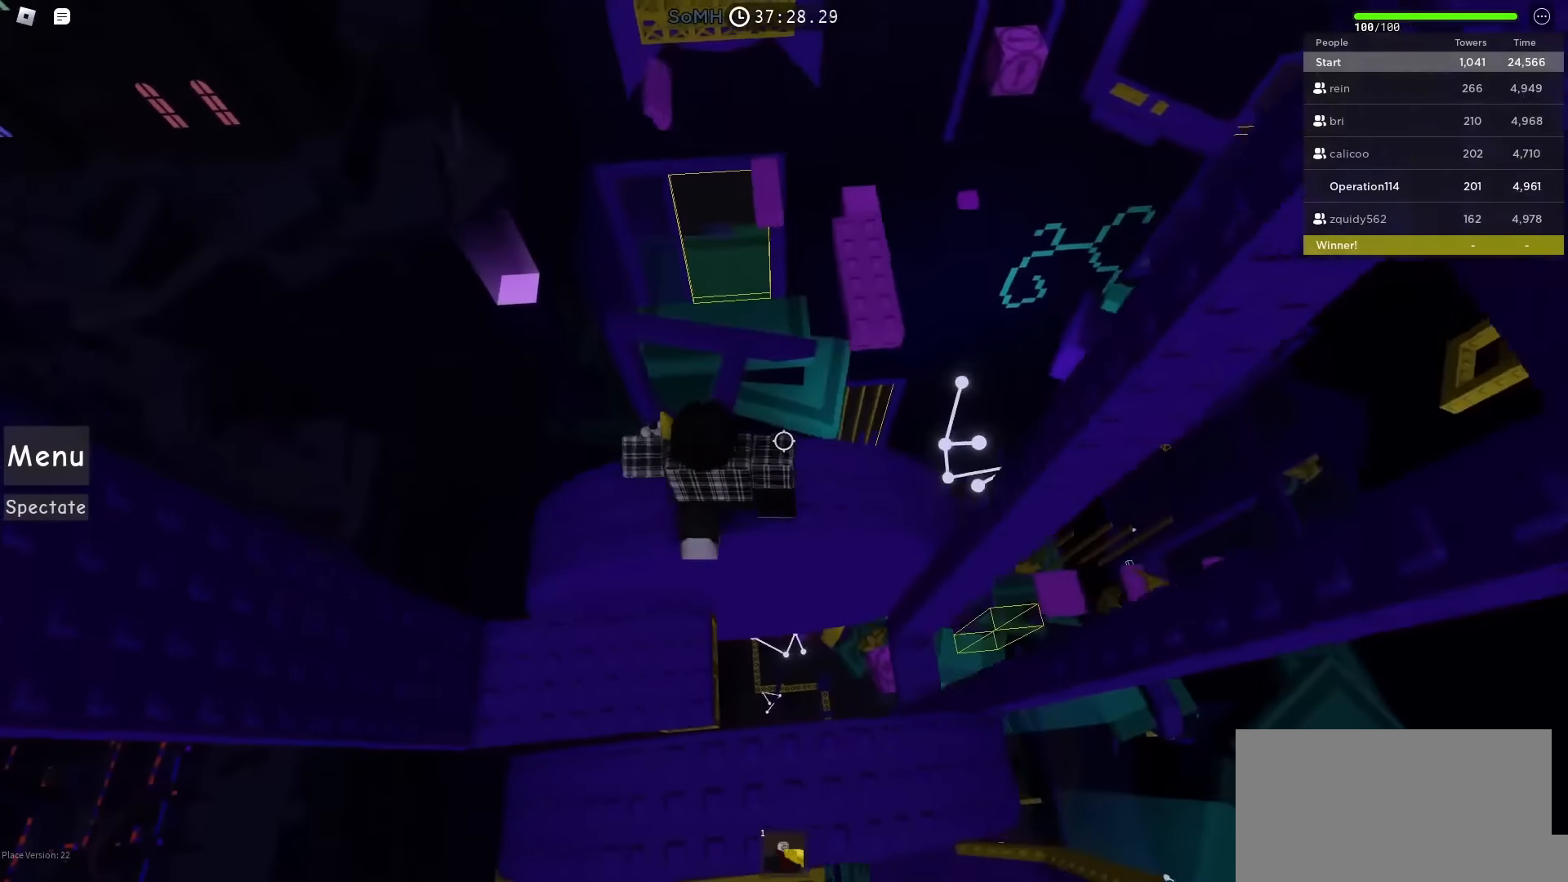
{"keys": ["d"], "events": [[450, "d", "down"]]}
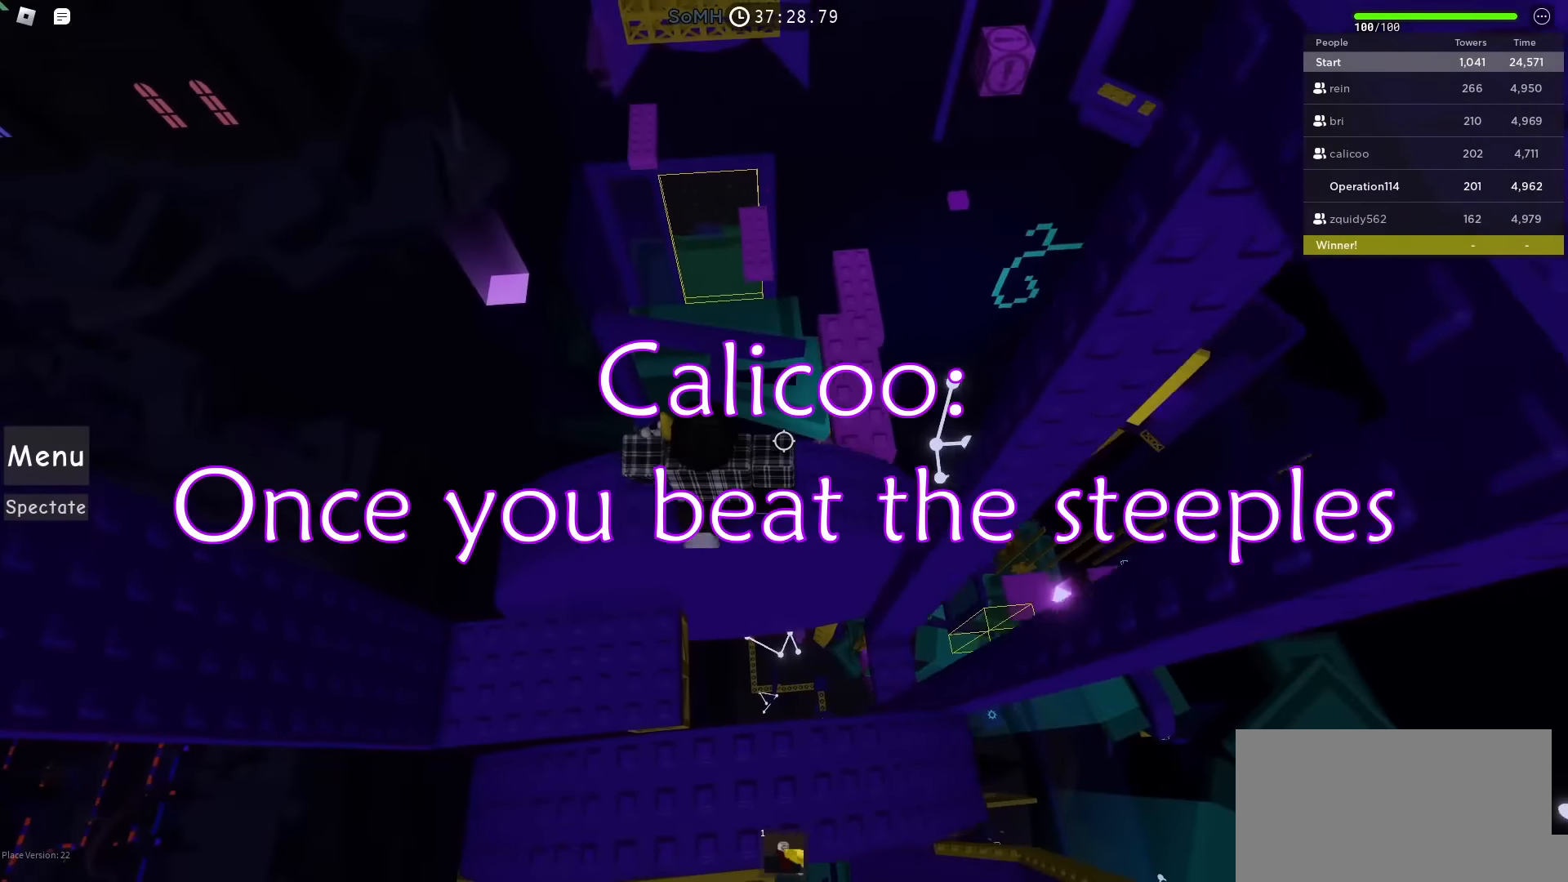
{"keys": [], "events": [[16, "d", "up"]]}
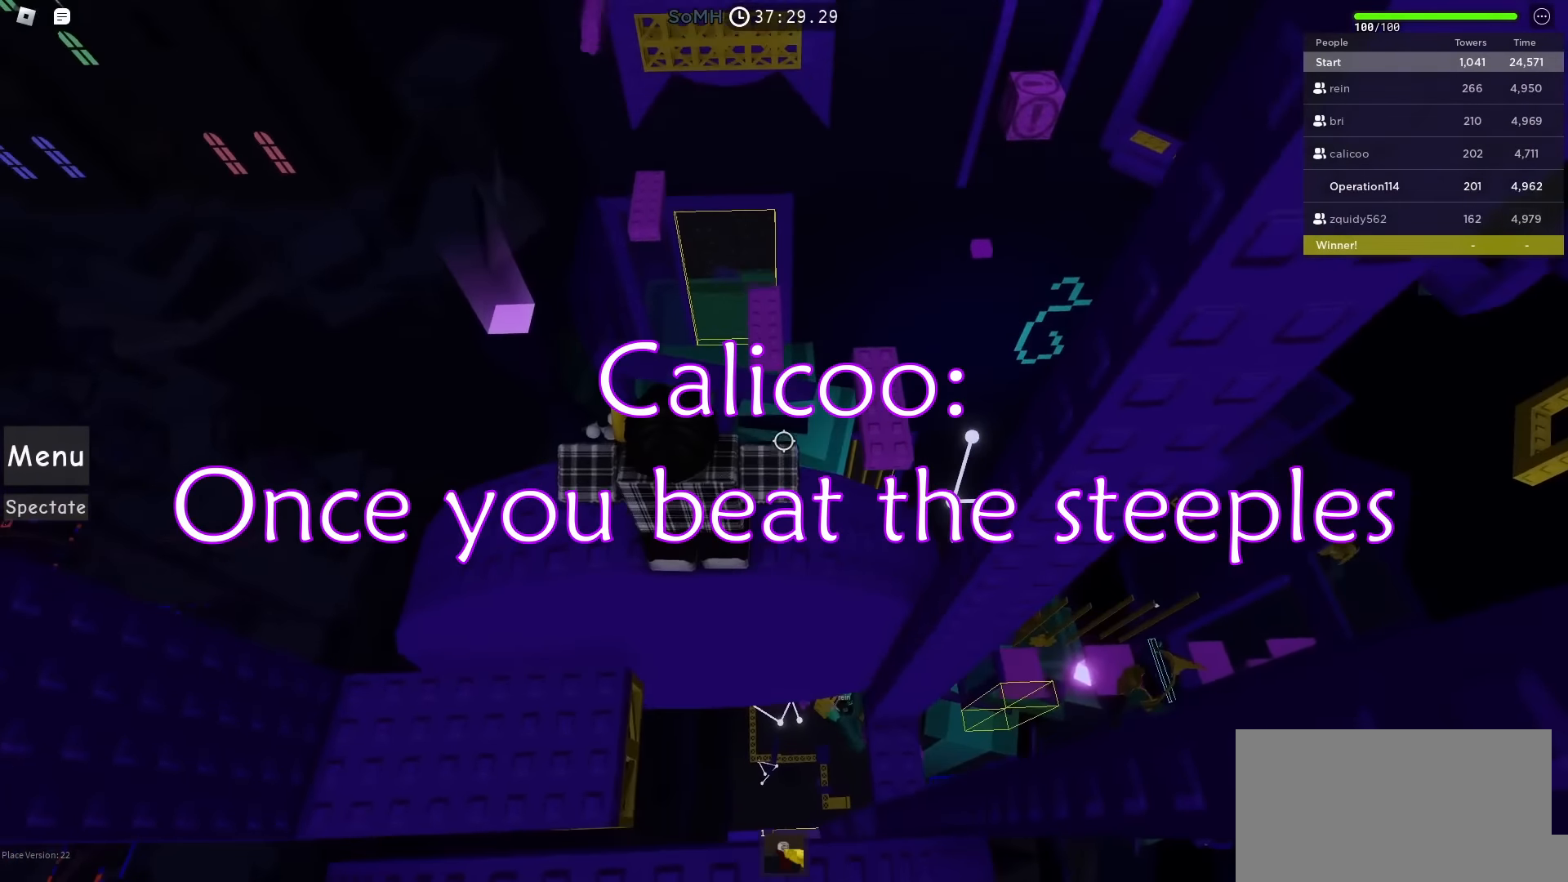
{"keys": [], "events": [[200, "w", "down"], [250, "w", "up"]]}
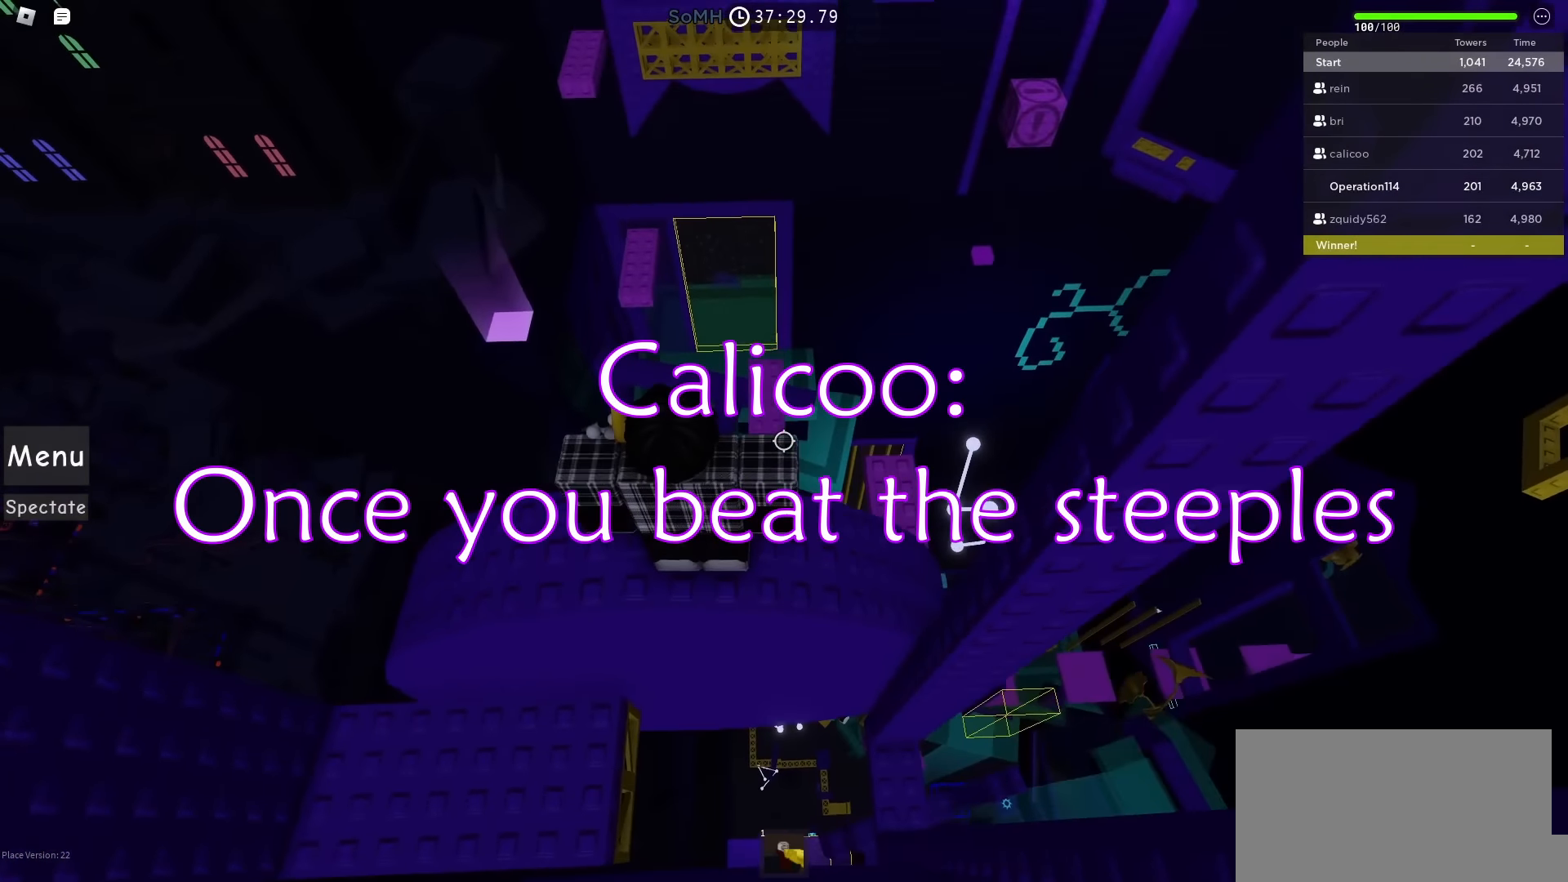
{"keys": ["a"], "events": [[483, "a", "down"]]}
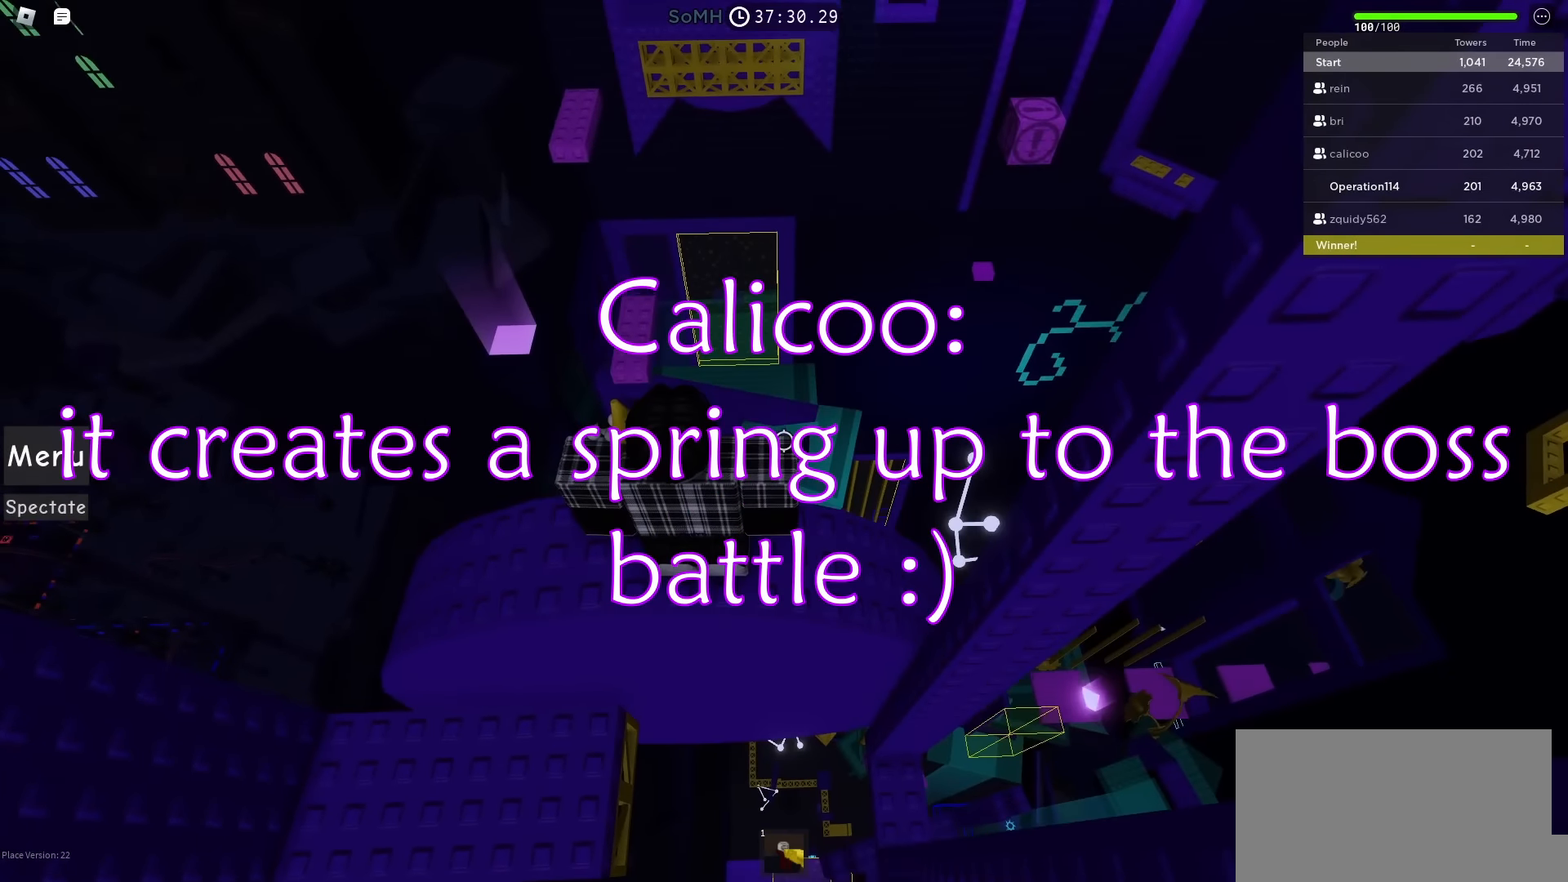
{"keys": [], "events": [[66, "a", "up"], [383, "a", "down"], [500, "a", "up"]]}
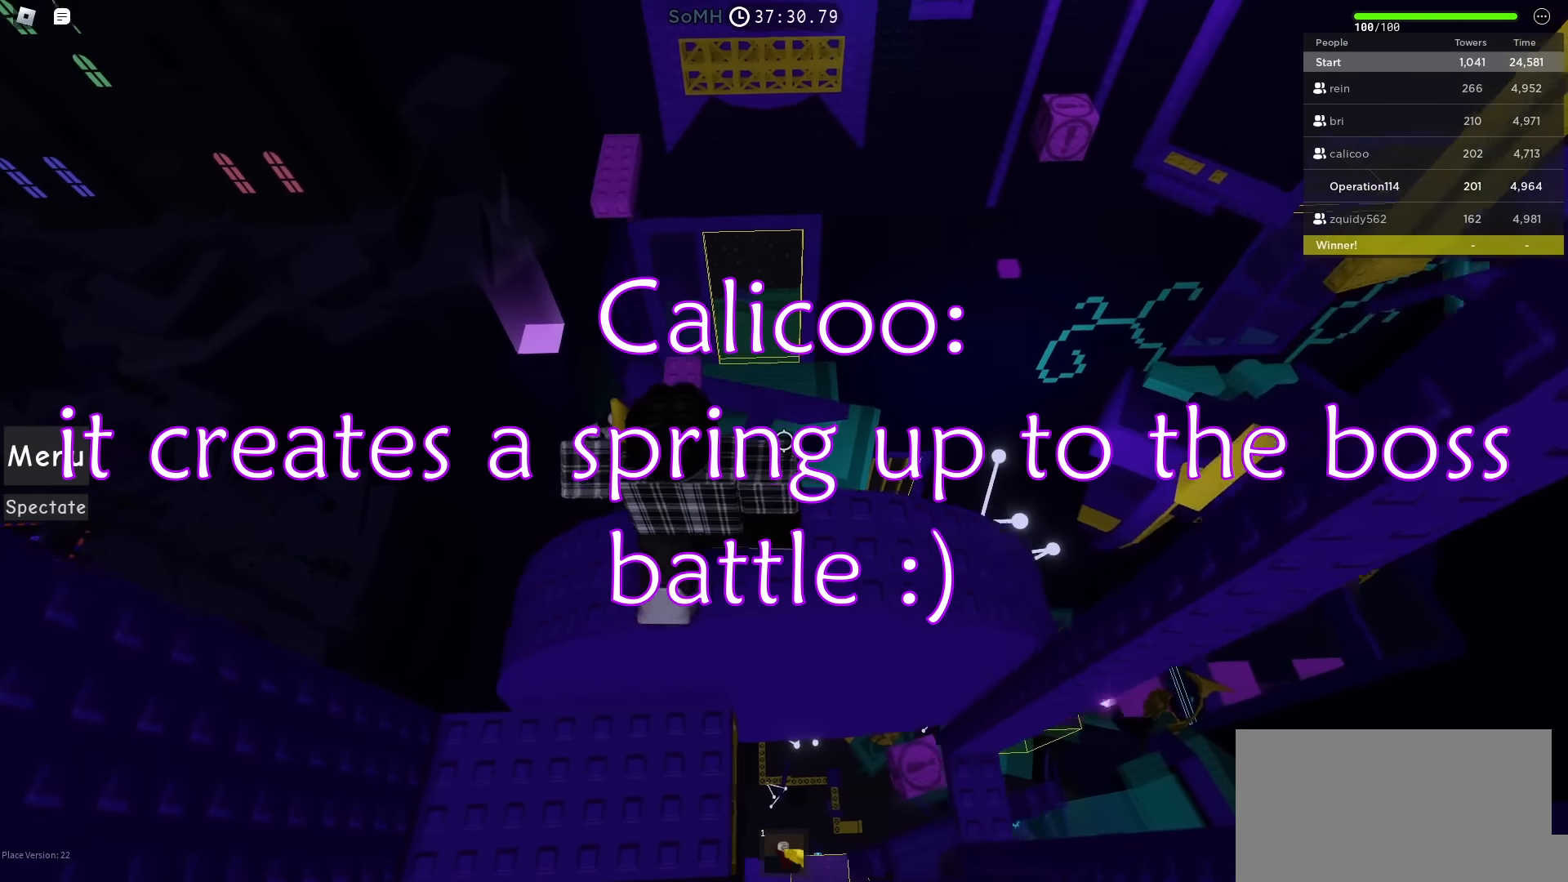
{"keys": [], "events": [[250, "a", "down"], [416, "a", "up"]]}
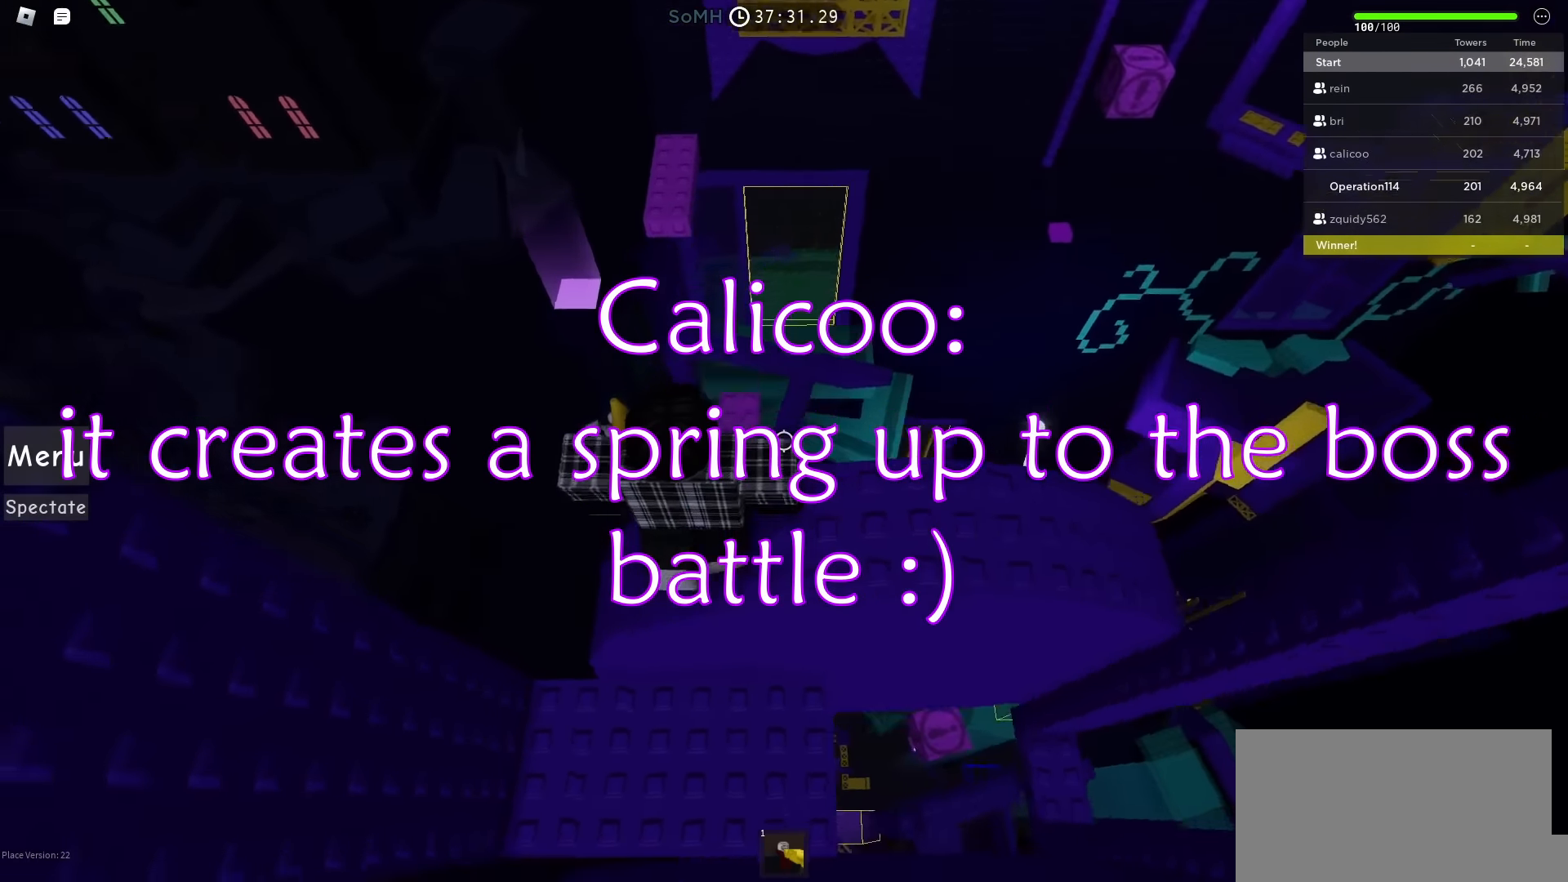
{"keys": ["w"], "events": [[166, "w", "down"], [250, "space", "down"], [433, "space", "up"]]}
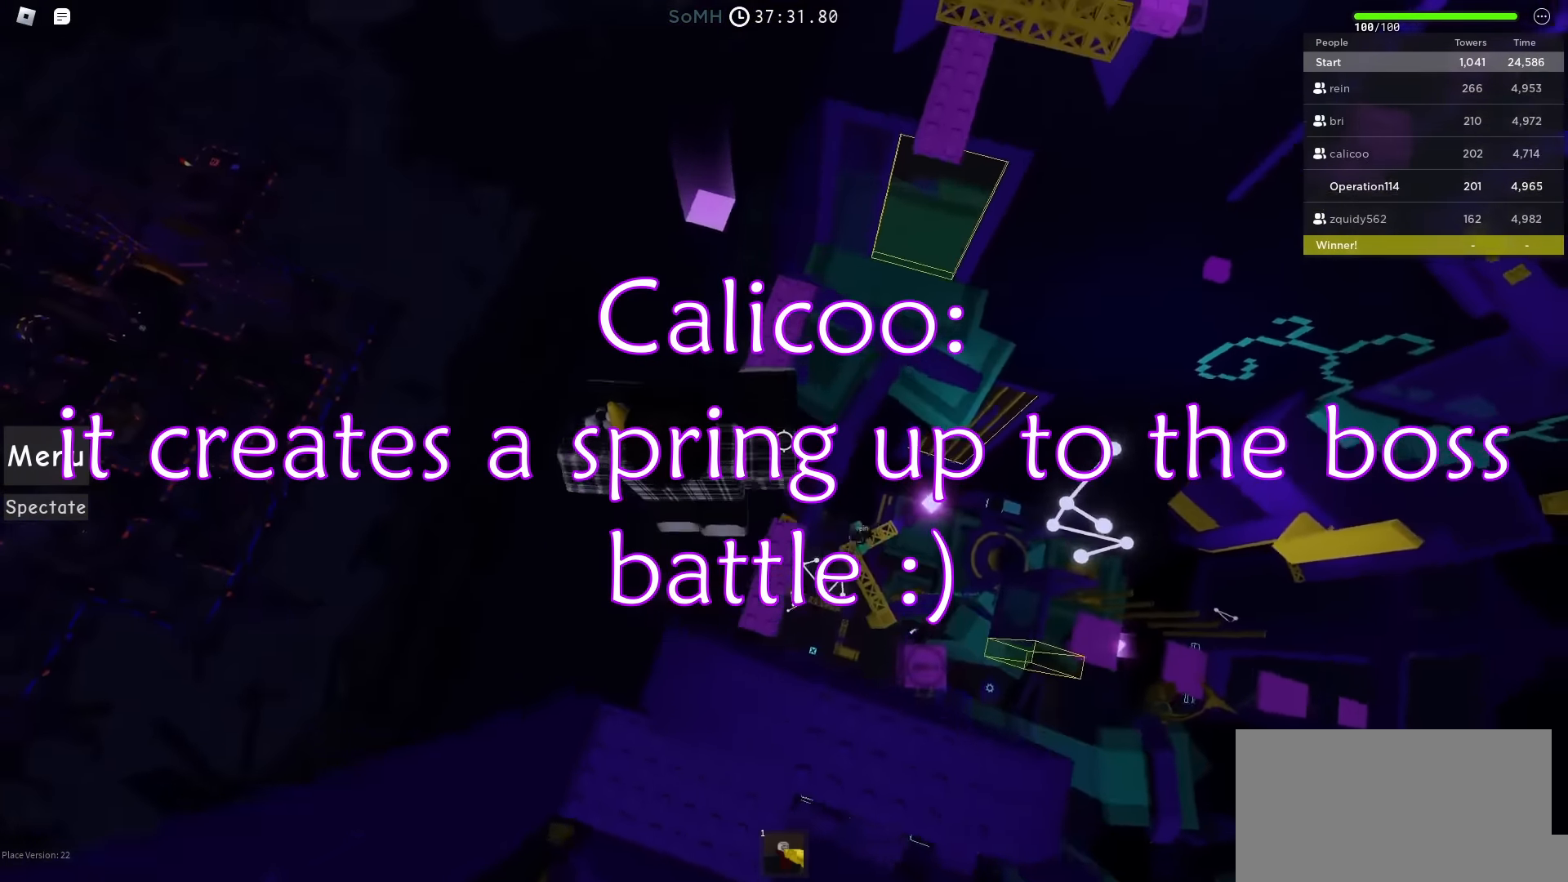
{"keys": ["space", "w"], "events": [[300, "w", "up"], [416, "w", "down"], [500, "space", "down"]]}
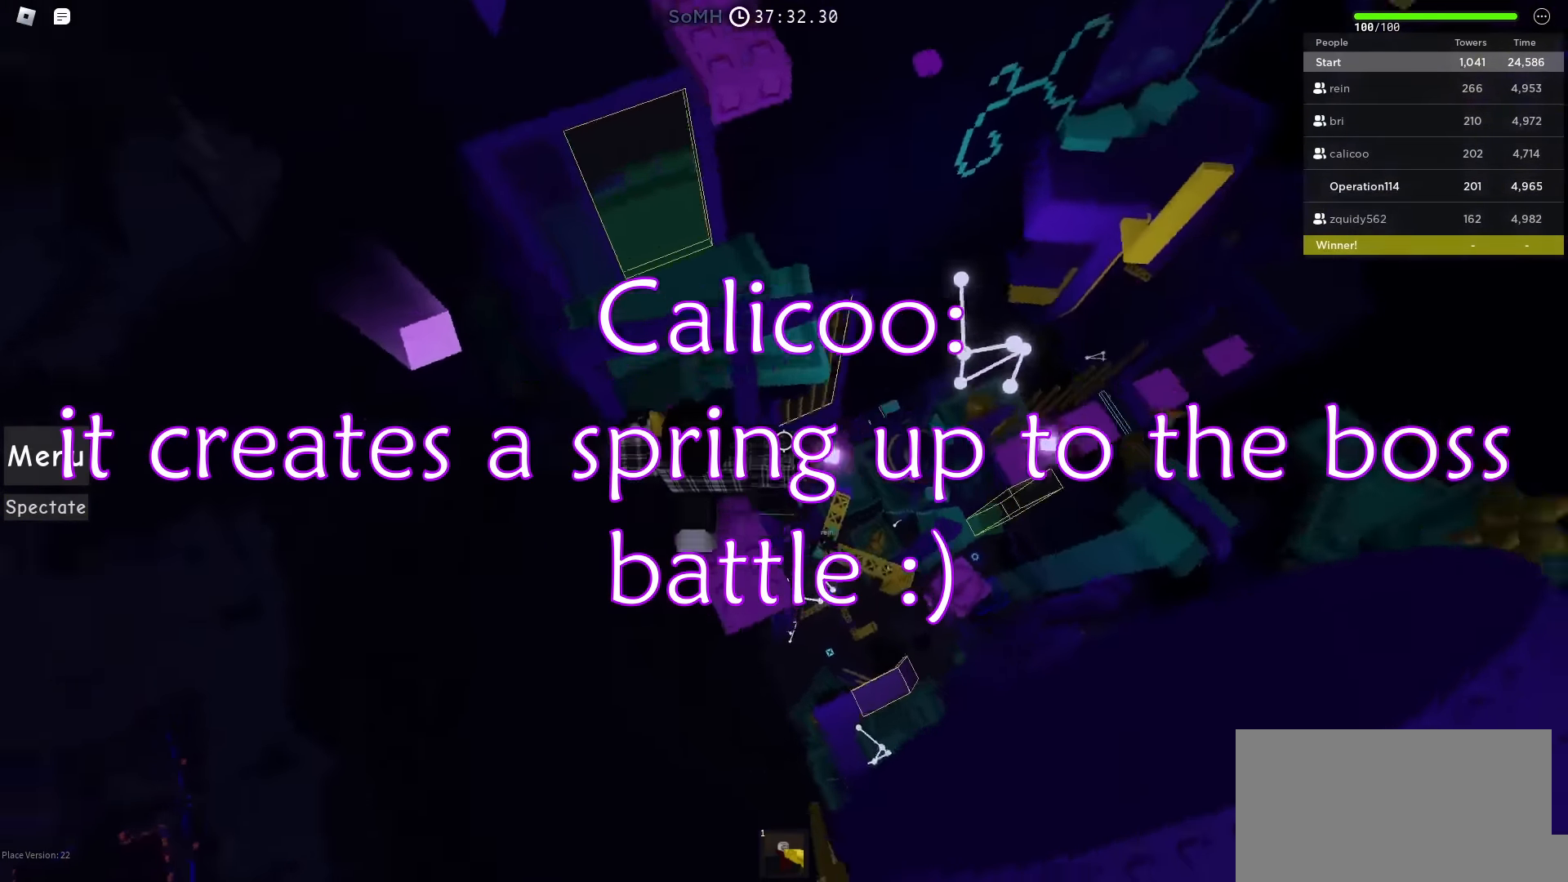
{"keys": ["w"], "events": [[166, "space", "up"]]}
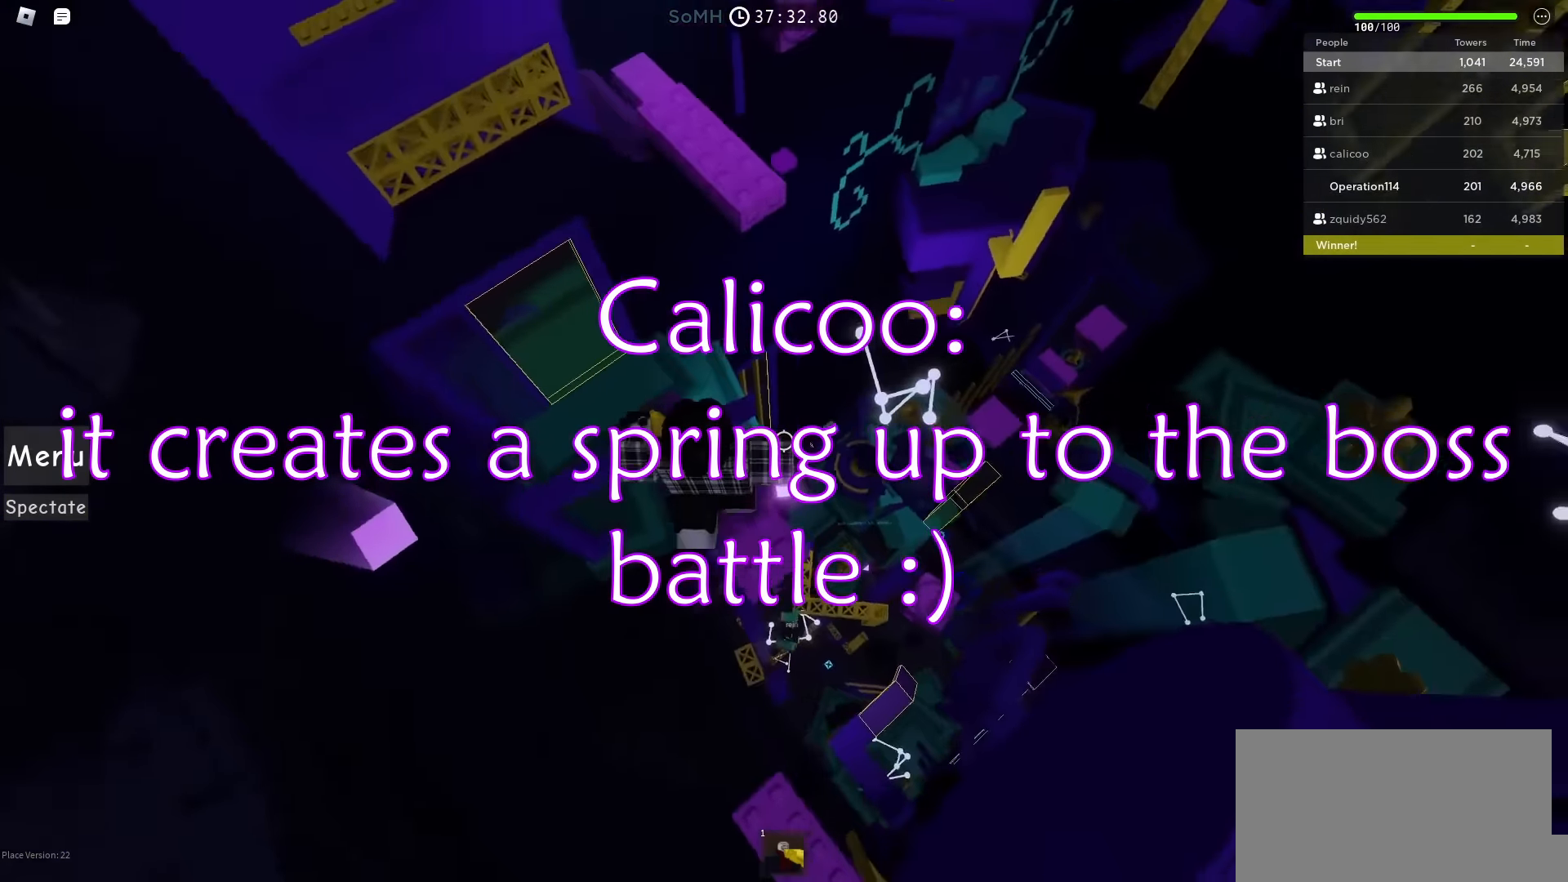
{"keys": ["d", "w"], "events": [[50, "space", "down"], [116, "space", "up"], [266, "space", "down"], [450, "space", "up"], [500, "d", "down"]]}
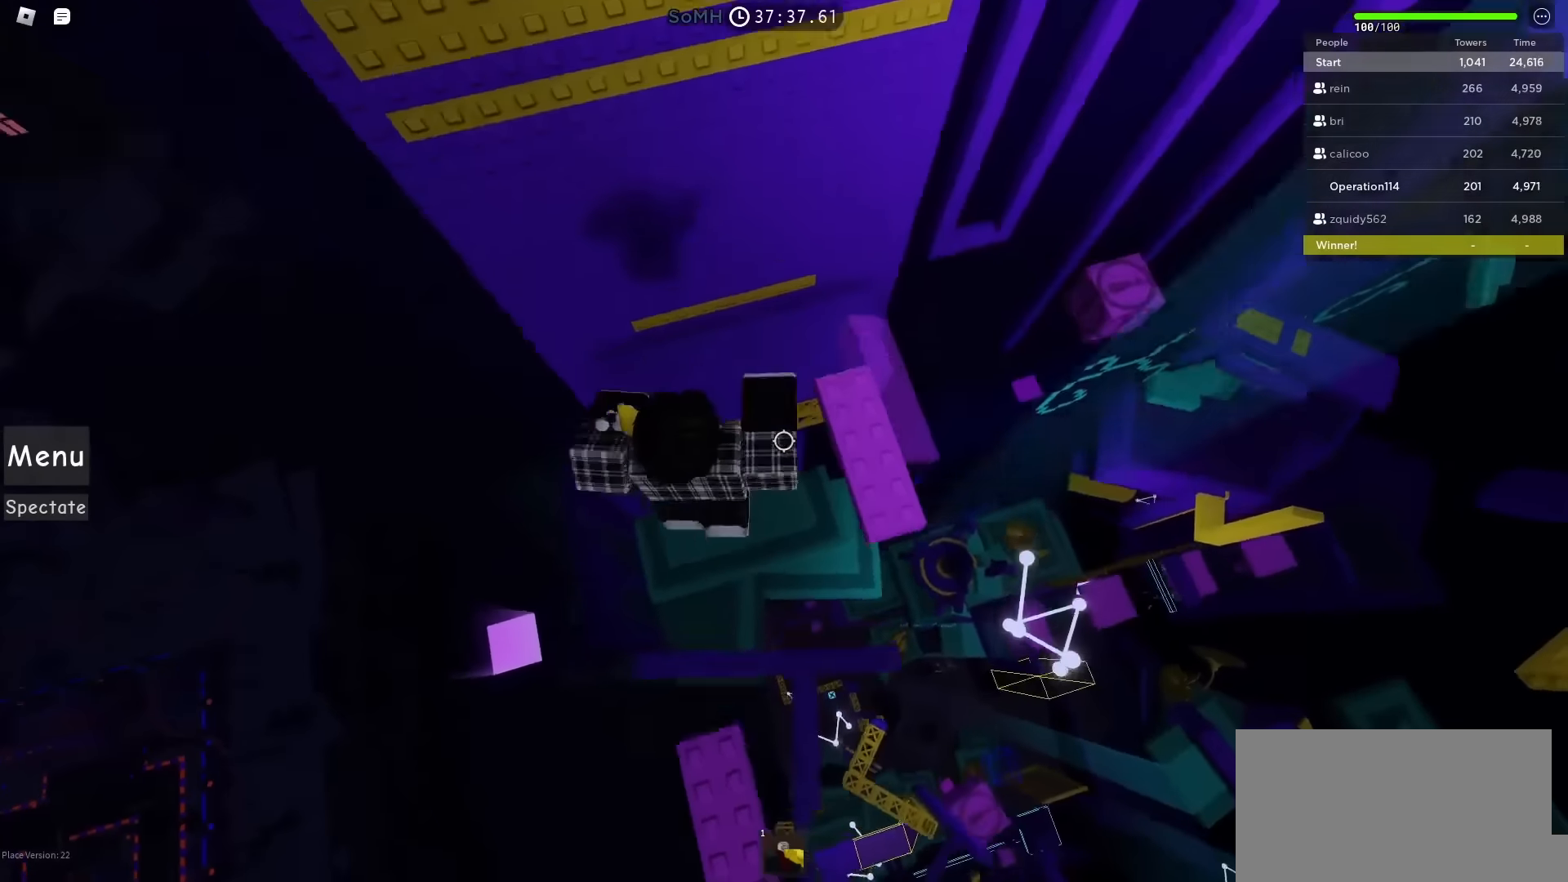
{"keys": ["space", "w"], "events": [[350, "space", "down"], [416, "d", "up"]]}
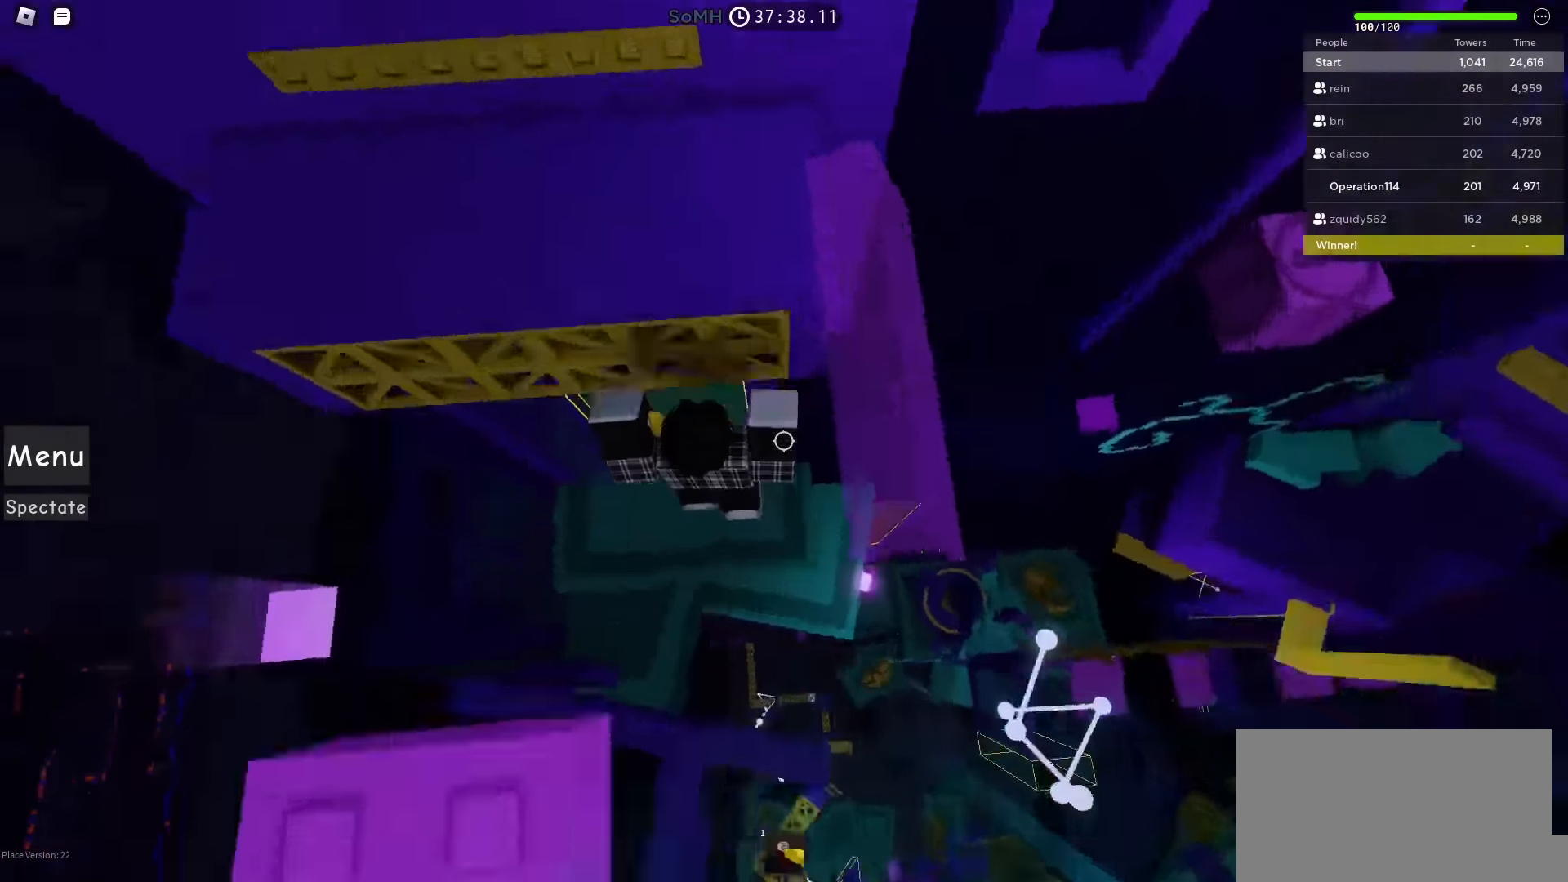
{"keys": ["shift", "space"], "events": [[283, "w", "up"], [350, "shift", "down"]]}
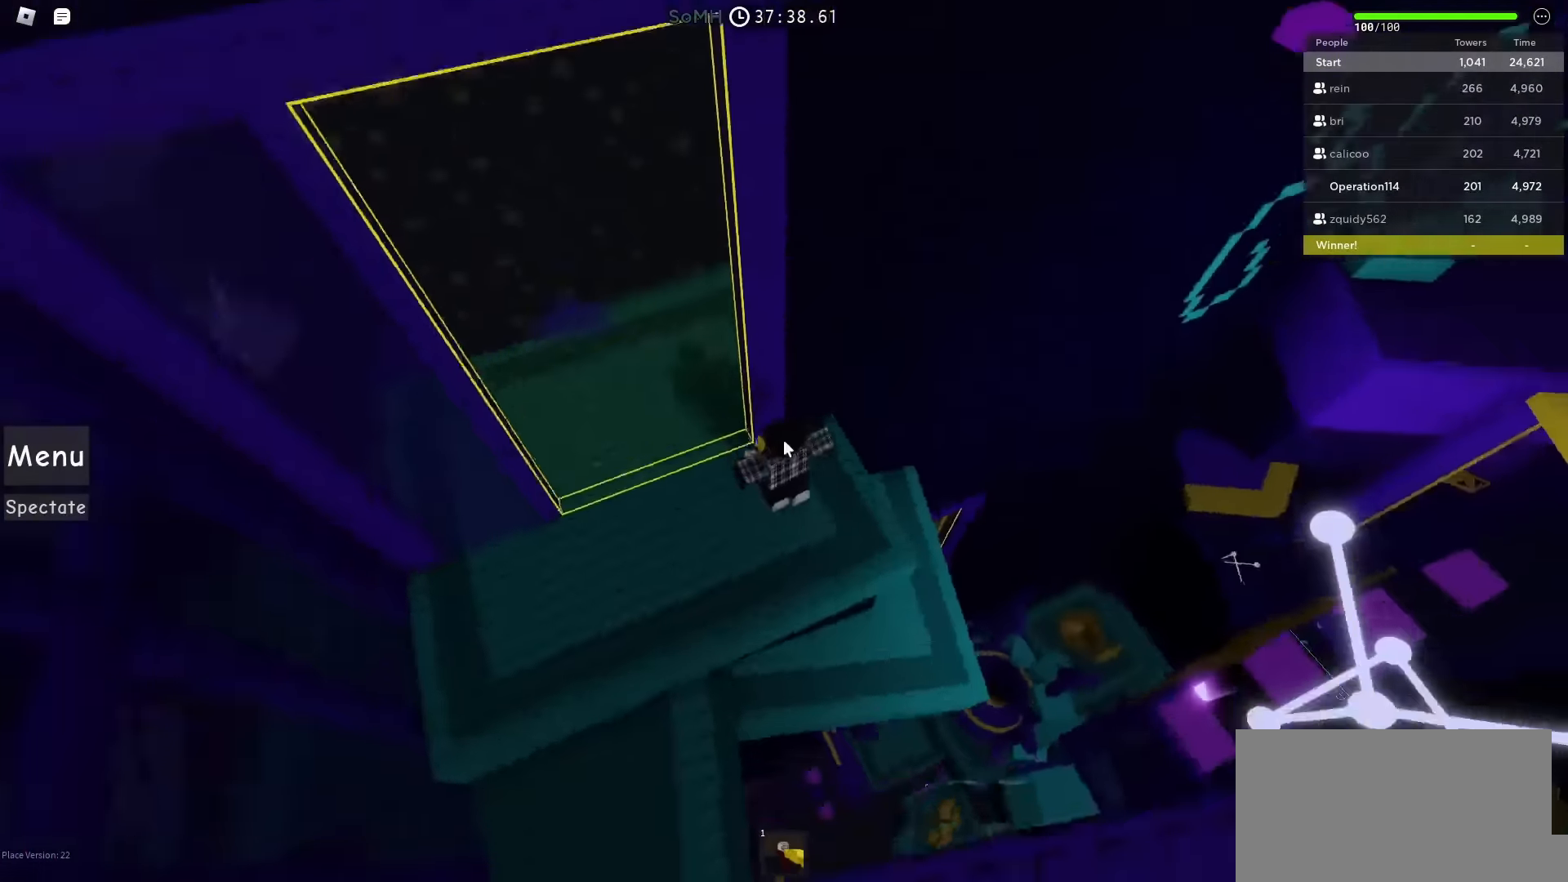
{"keys": ["a", "w"], "events": [[16, "shift", "up"], [183, "a", "down"], [283, "w", "down"], [300, "space", "up"]]}
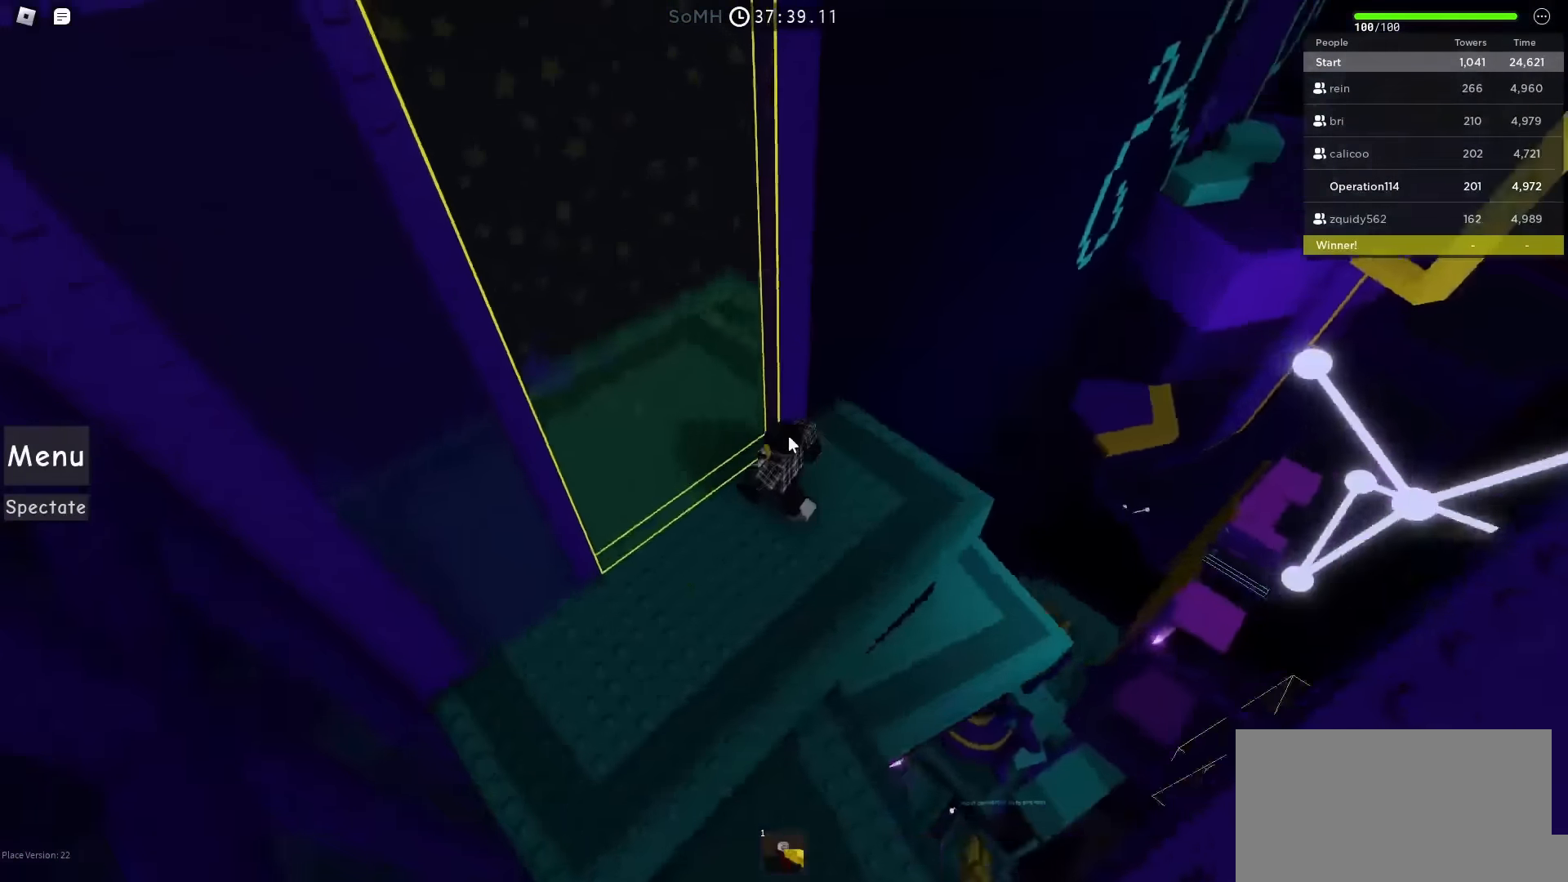
{"keys": [], "events": [[150, "w", "up"], [183, "a", "up"]]}
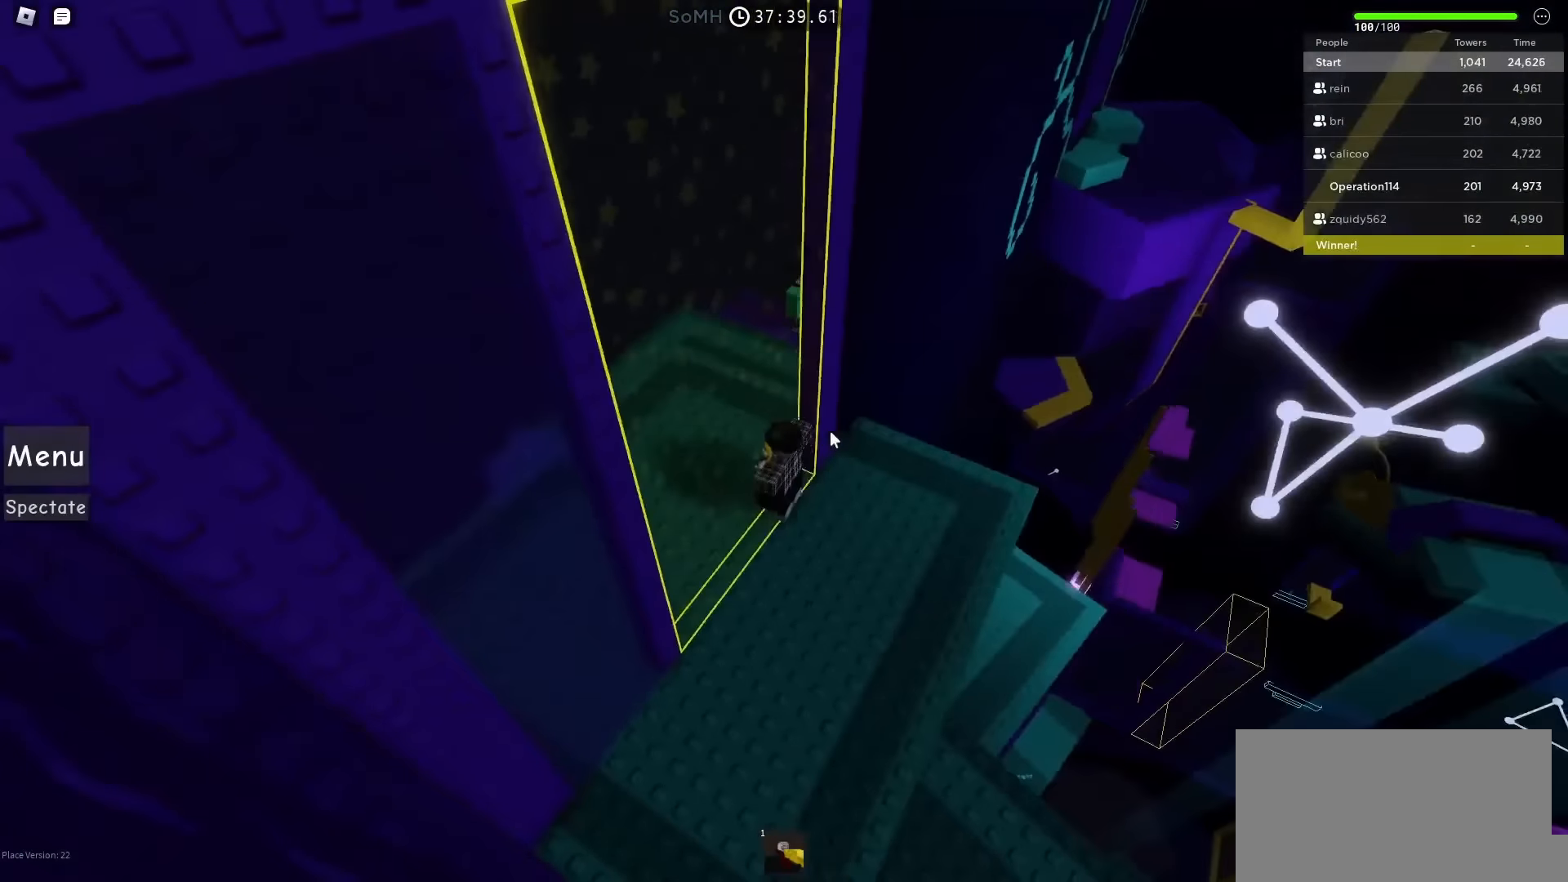
{"keys": ["a"], "events": [[500, "a", "down"]]}
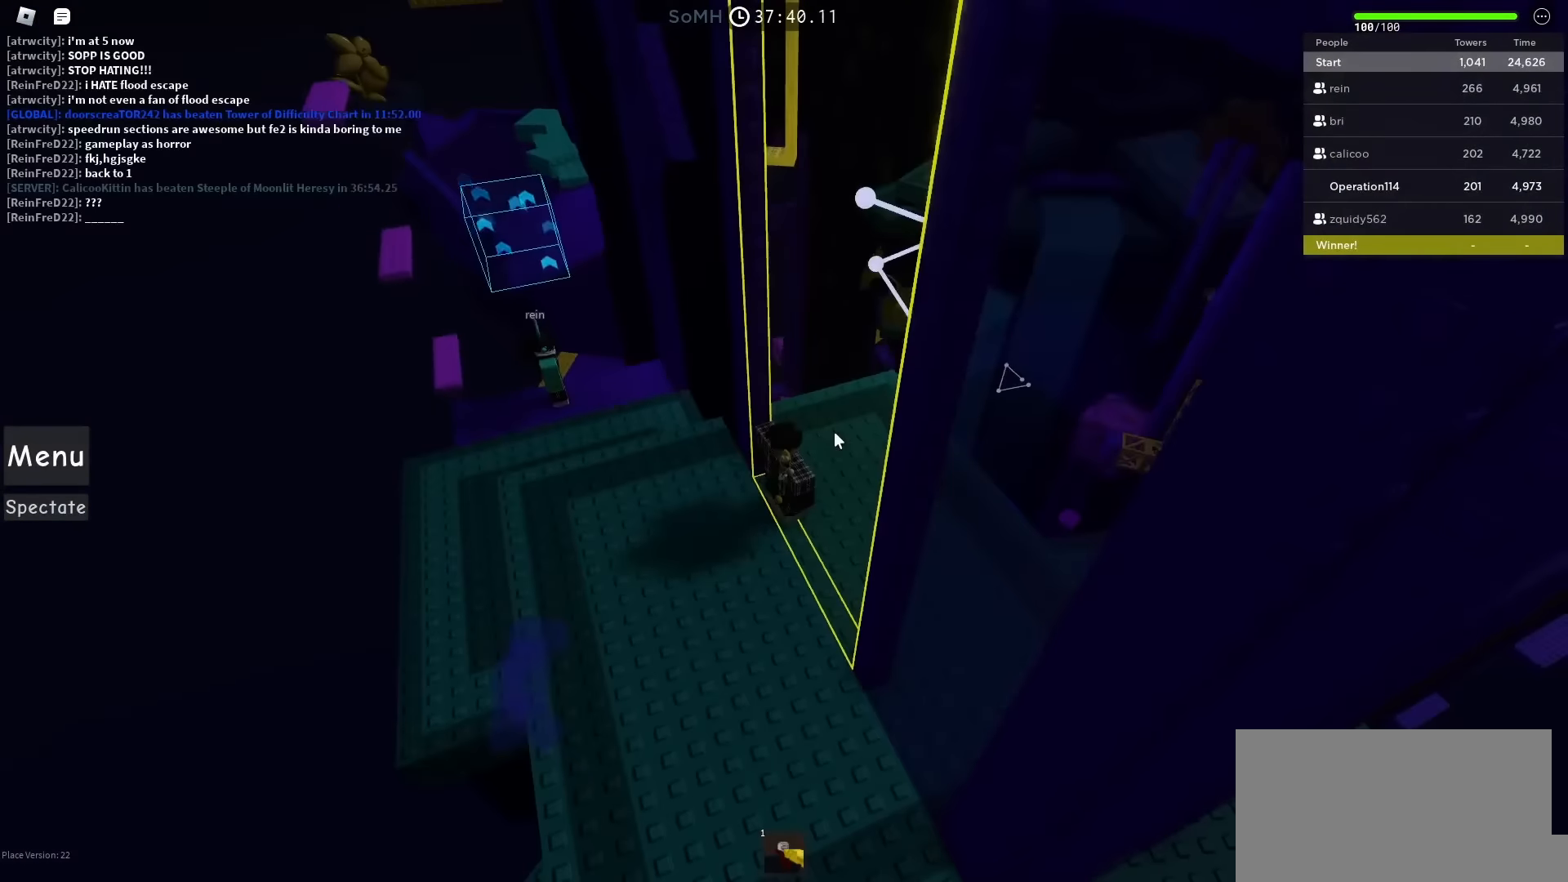
{"keys": ["a", "w"], "events": [[133, "shift", "down"], [283, "shift", "up"], [366, "w", "down"]]}
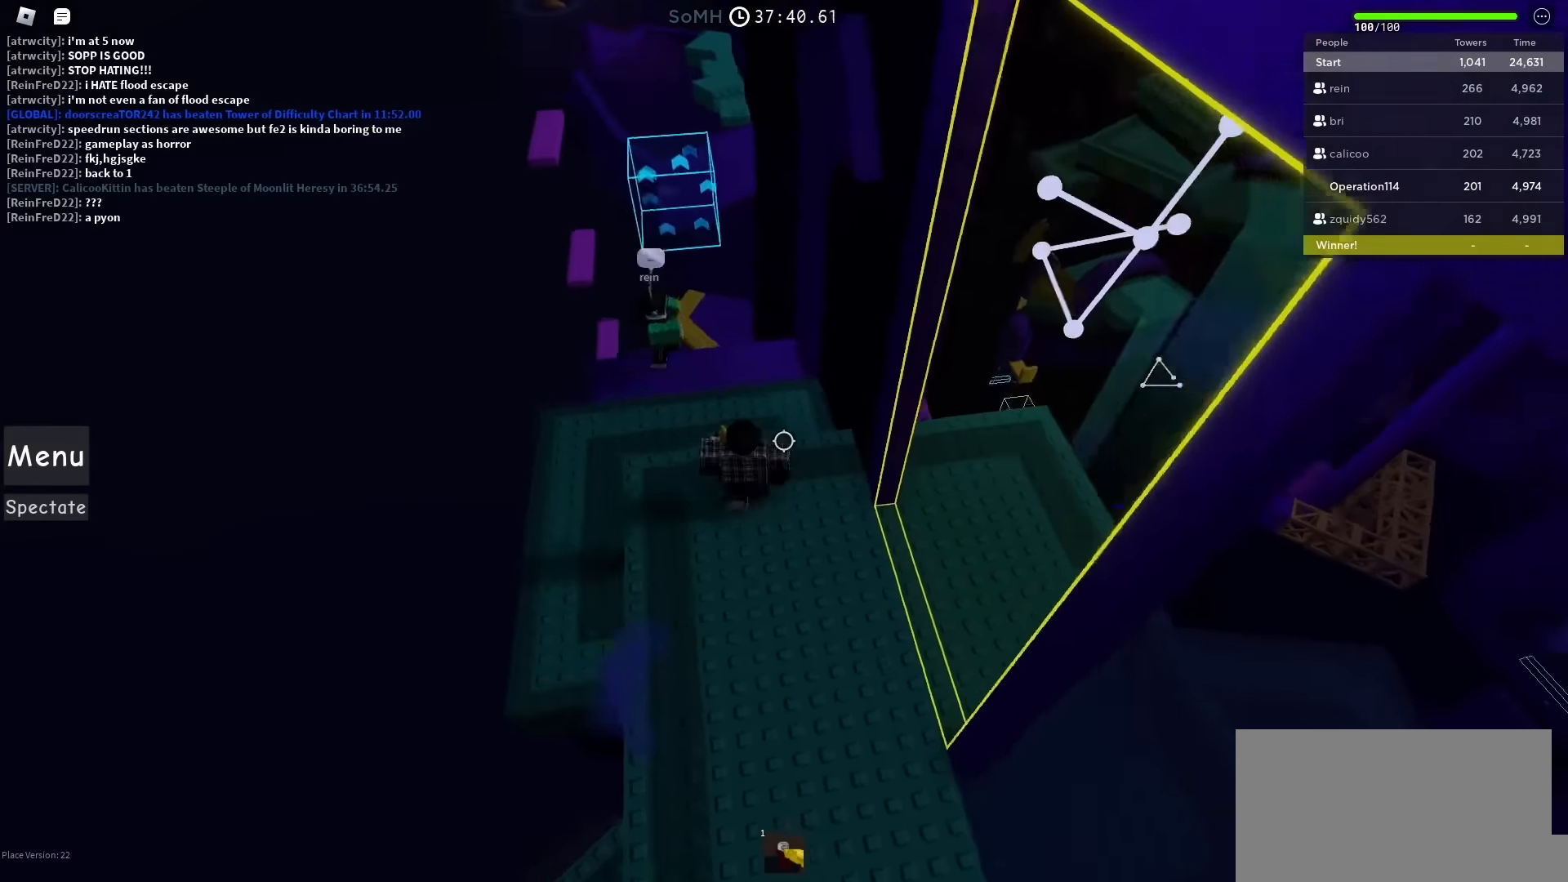
{"keys": ["a"], "events": [[500, "w", "up"]]}
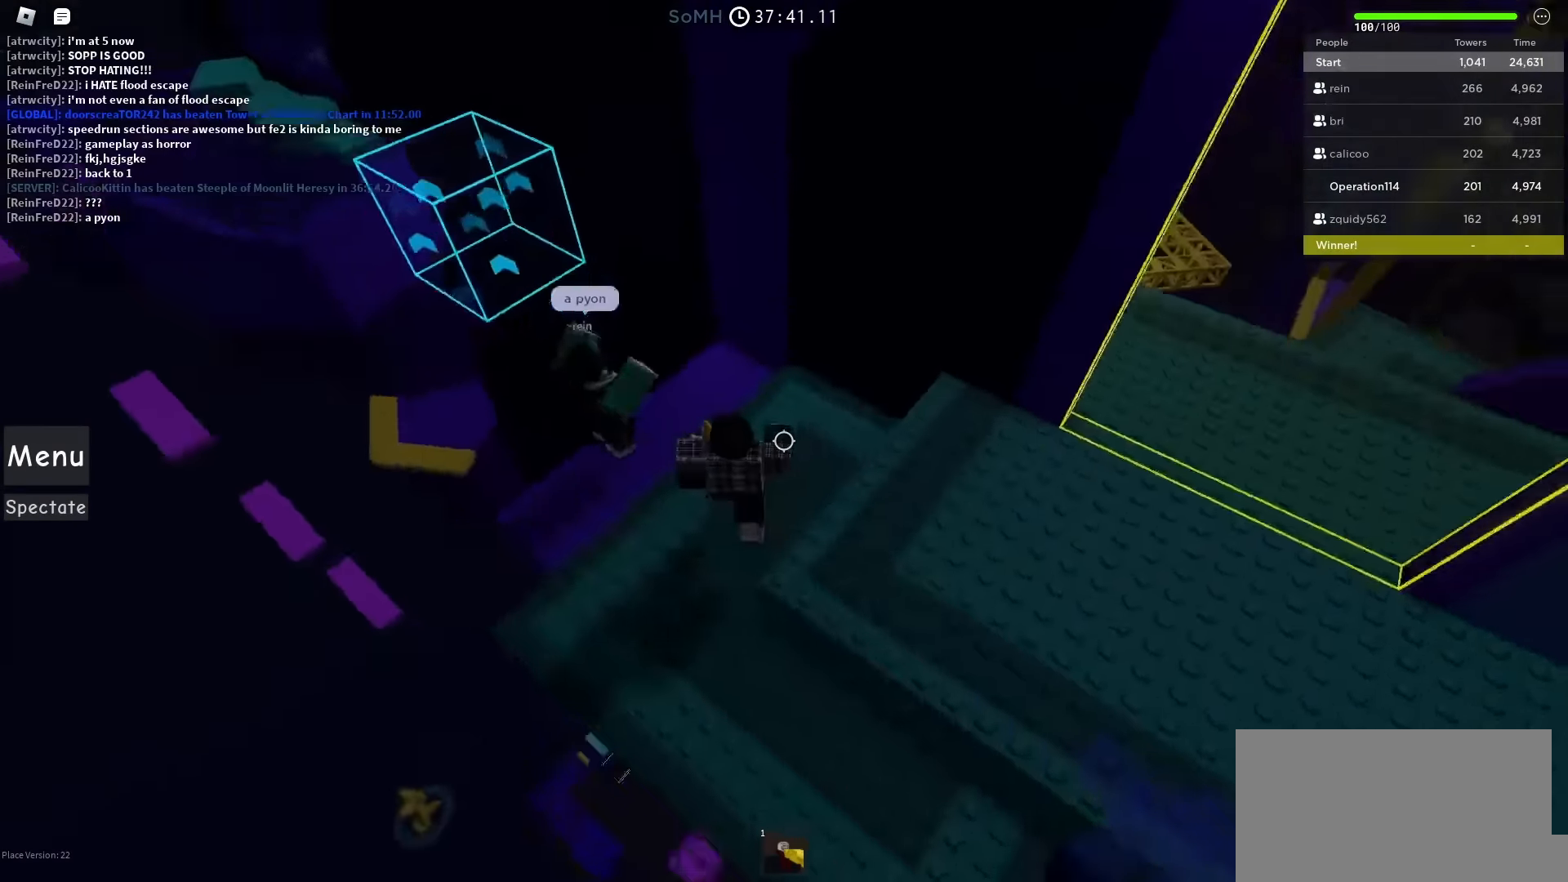
{"keys": ["a"], "events": [[266, "a", "up"], [433, "a", "down"]]}
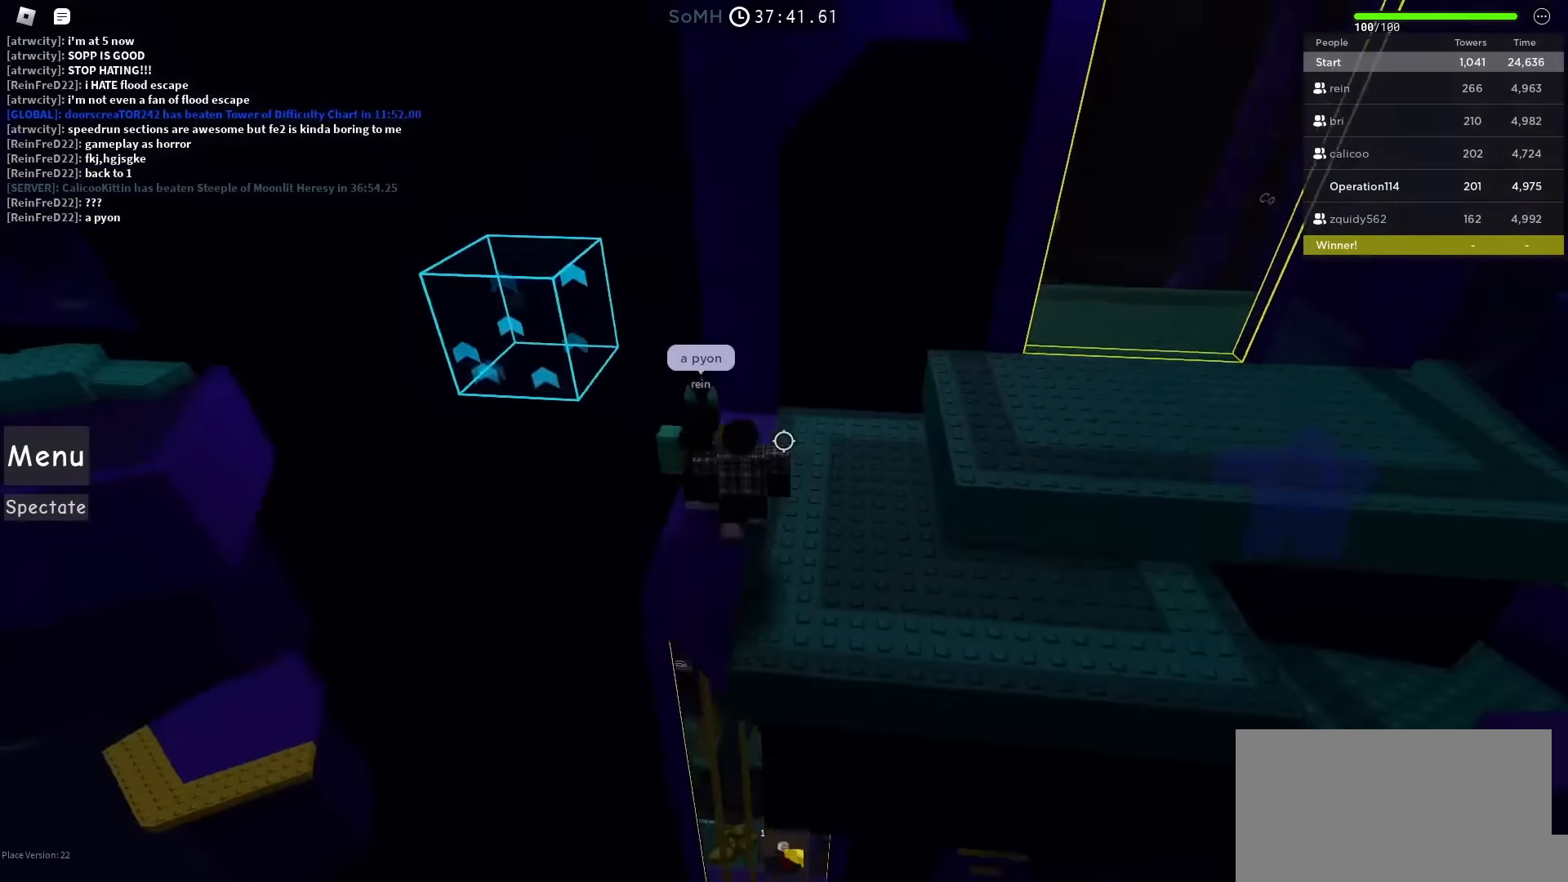
{"keys": [], "events": [[66, "a", "up"]]}
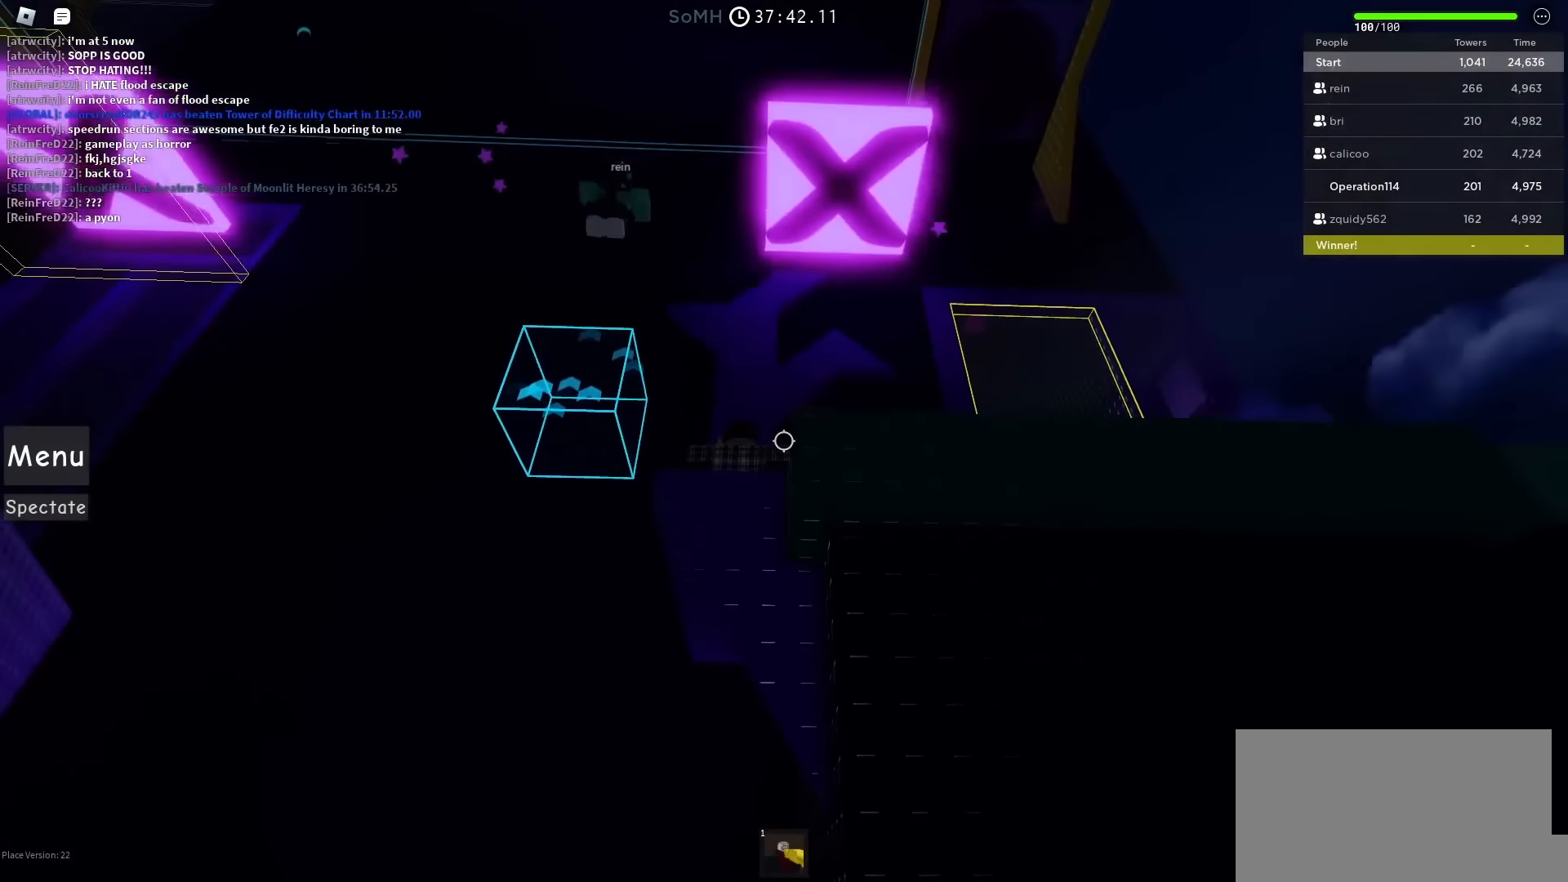
{"keys": ["a", "space"], "events": [[283, "a", "down"], [383, "space", "down"]]}
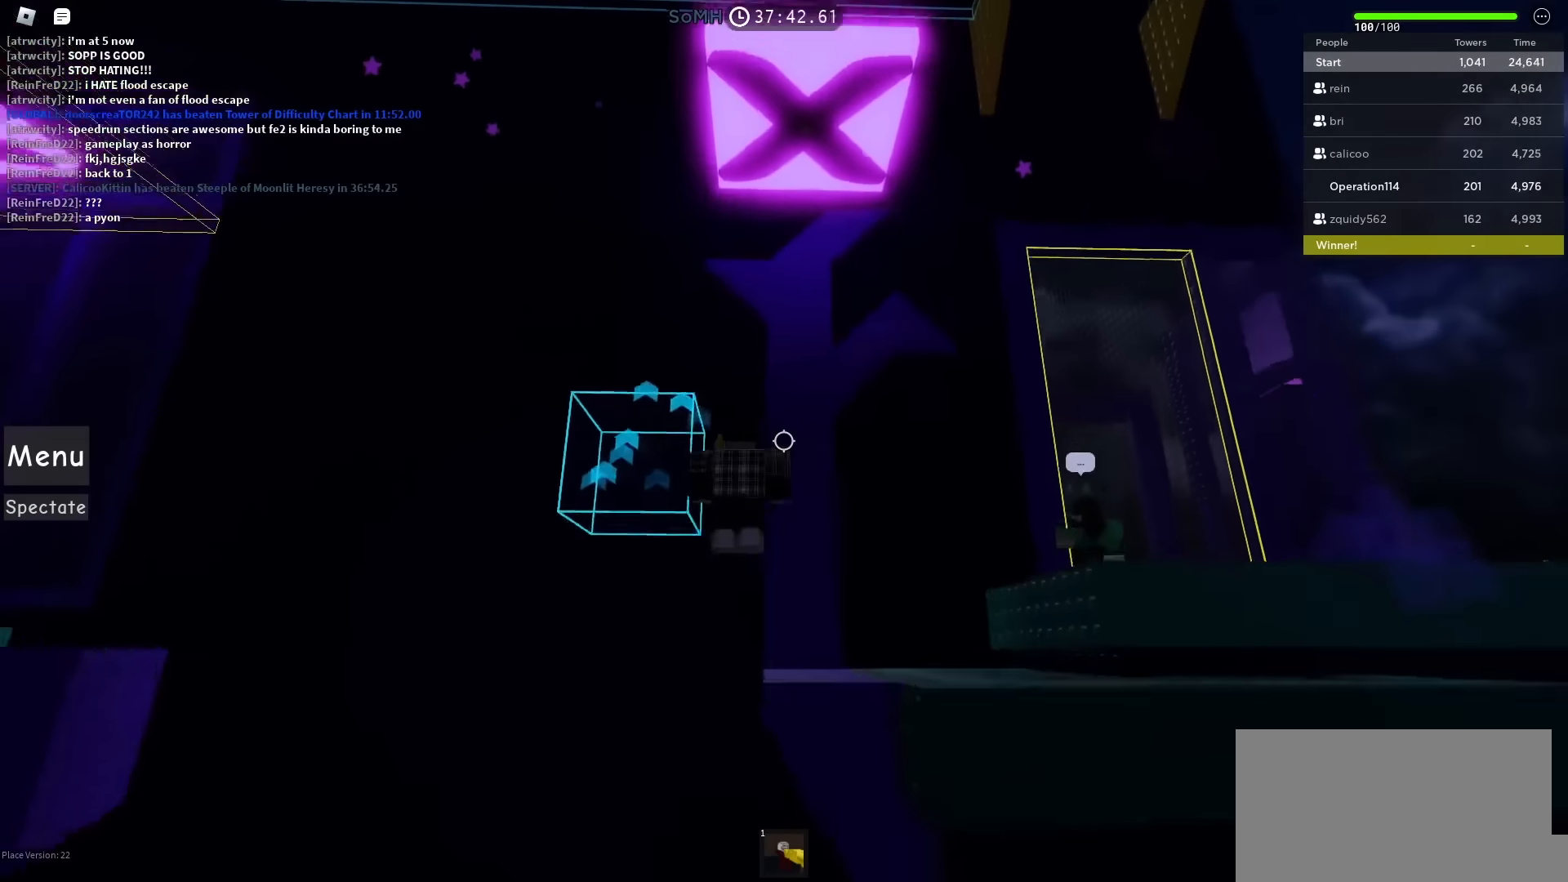
{"keys": ["a"], "events": [[66, "space", "up"], [216, "a", "up"], [483, "a", "down"]]}
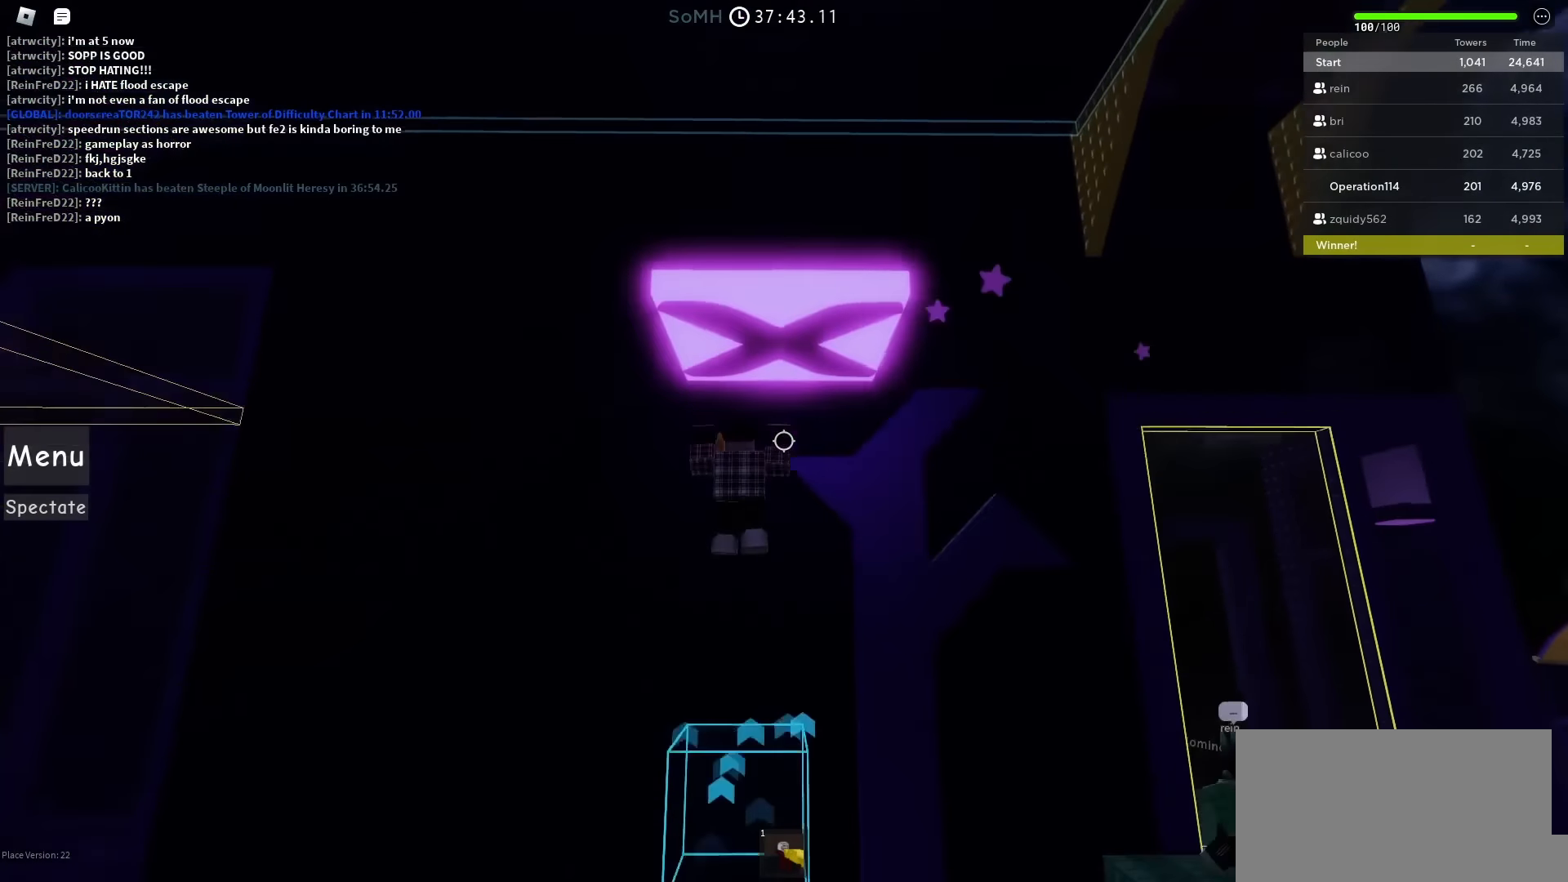
{"keys": [], "events": [[350, "a", "up"]]}
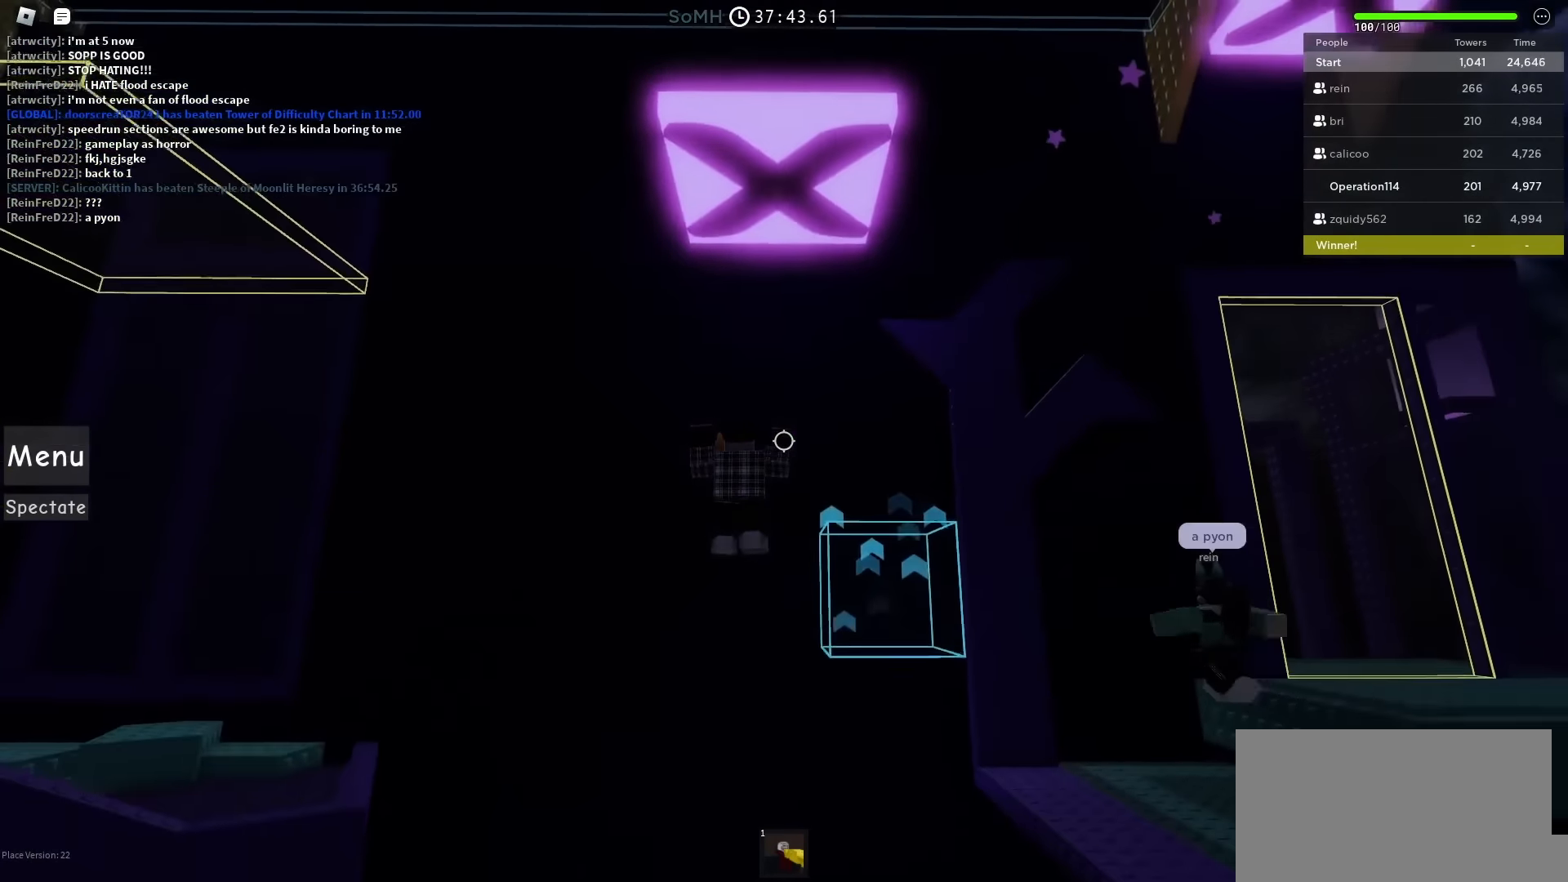
{"keys": ["a"], "events": [[33, "a", "down"]]}
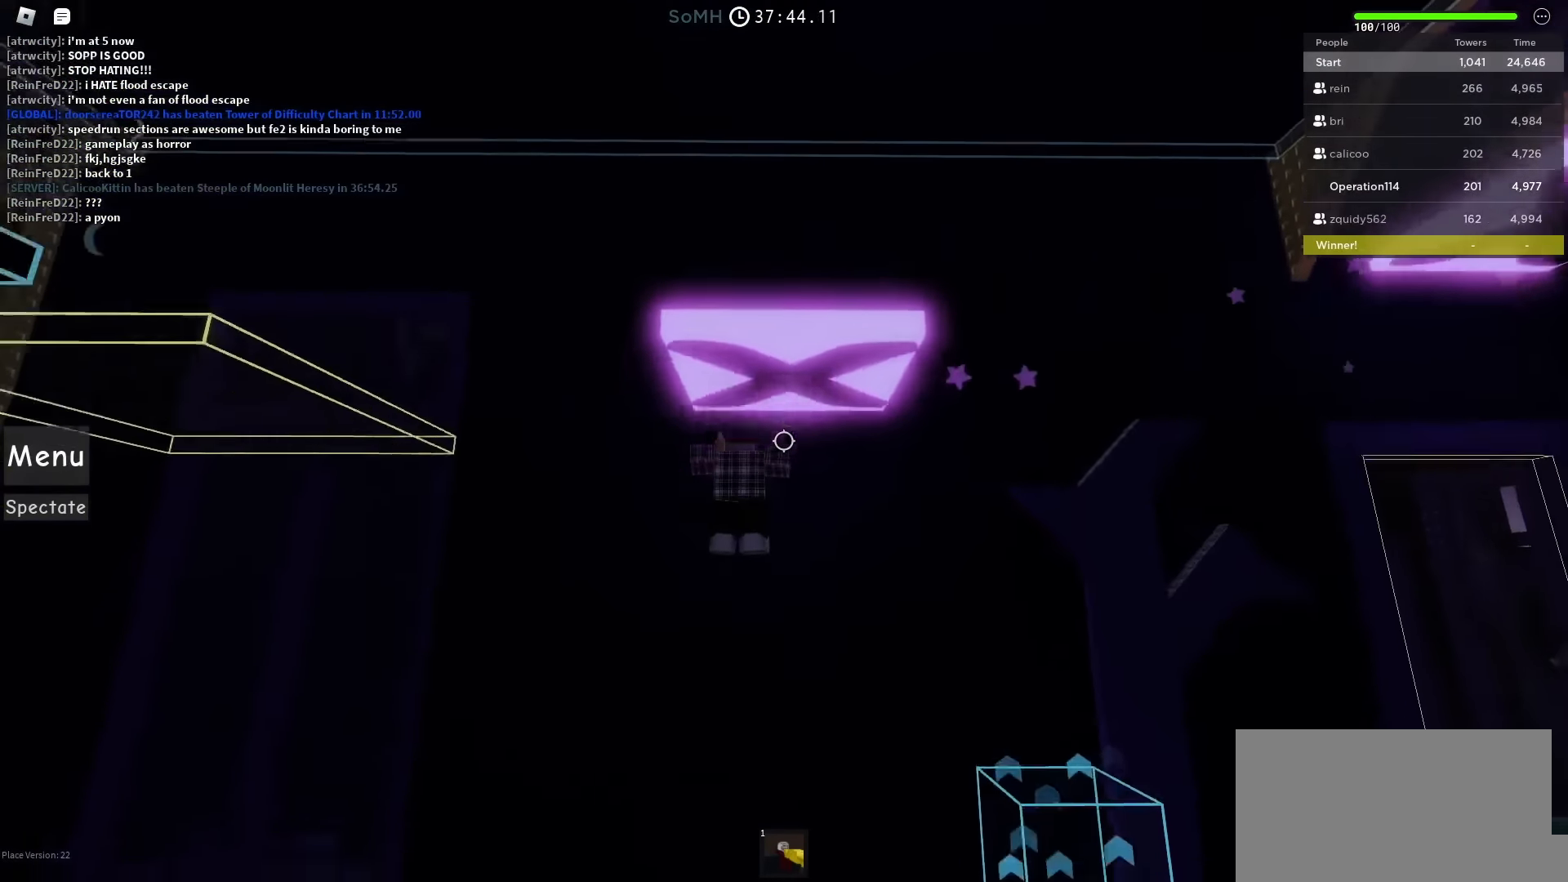
{"keys": ["a"], "events": [[183, "a", "up"], [316, "a", "down"]]}
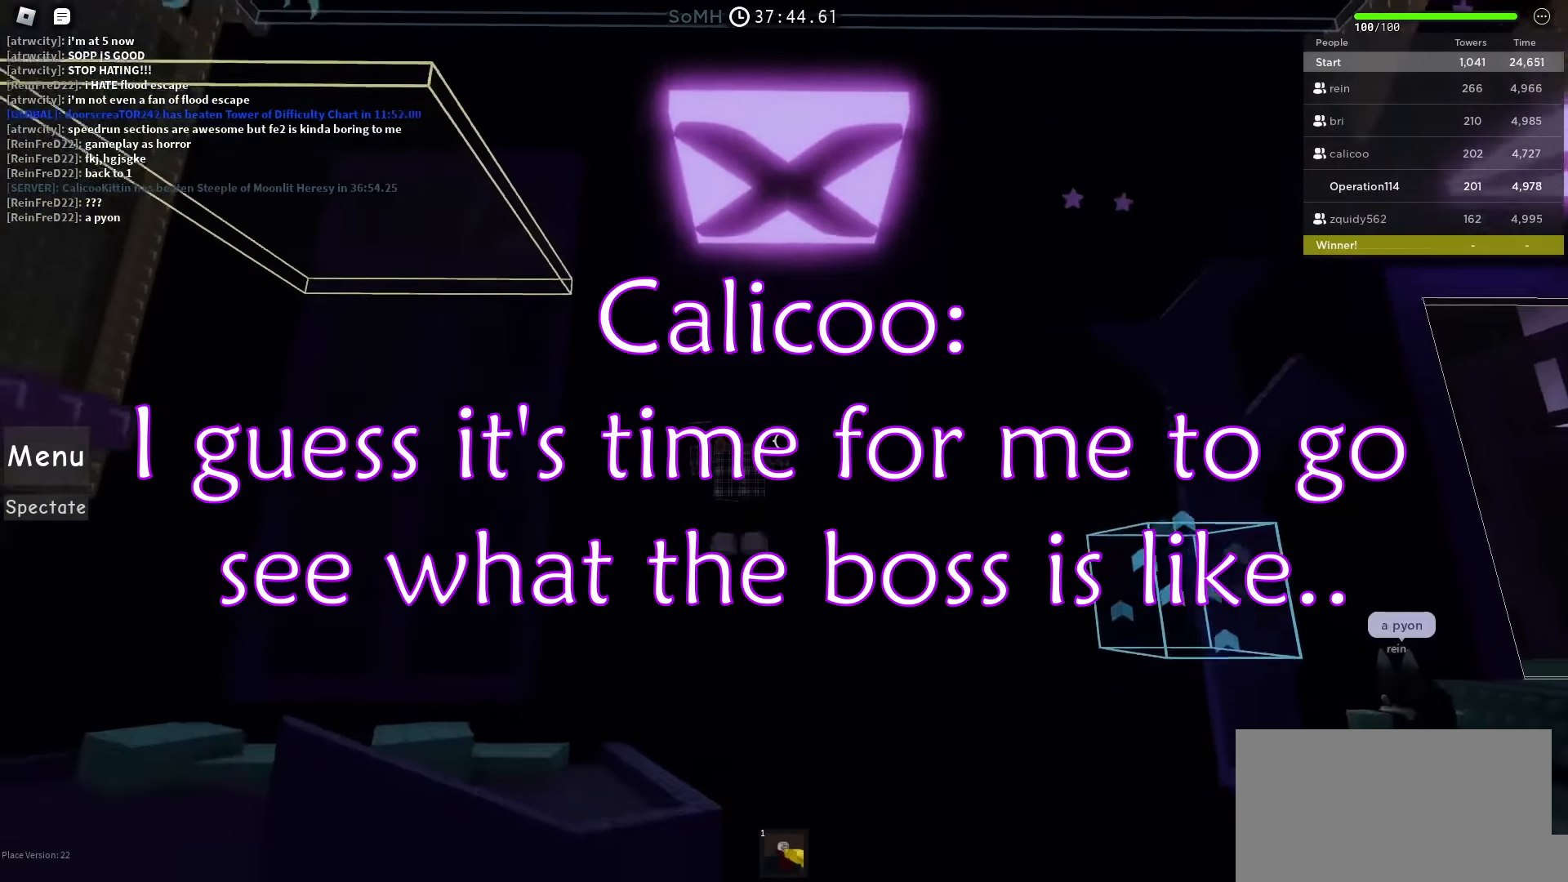
{"keys": ["a"], "events": []}
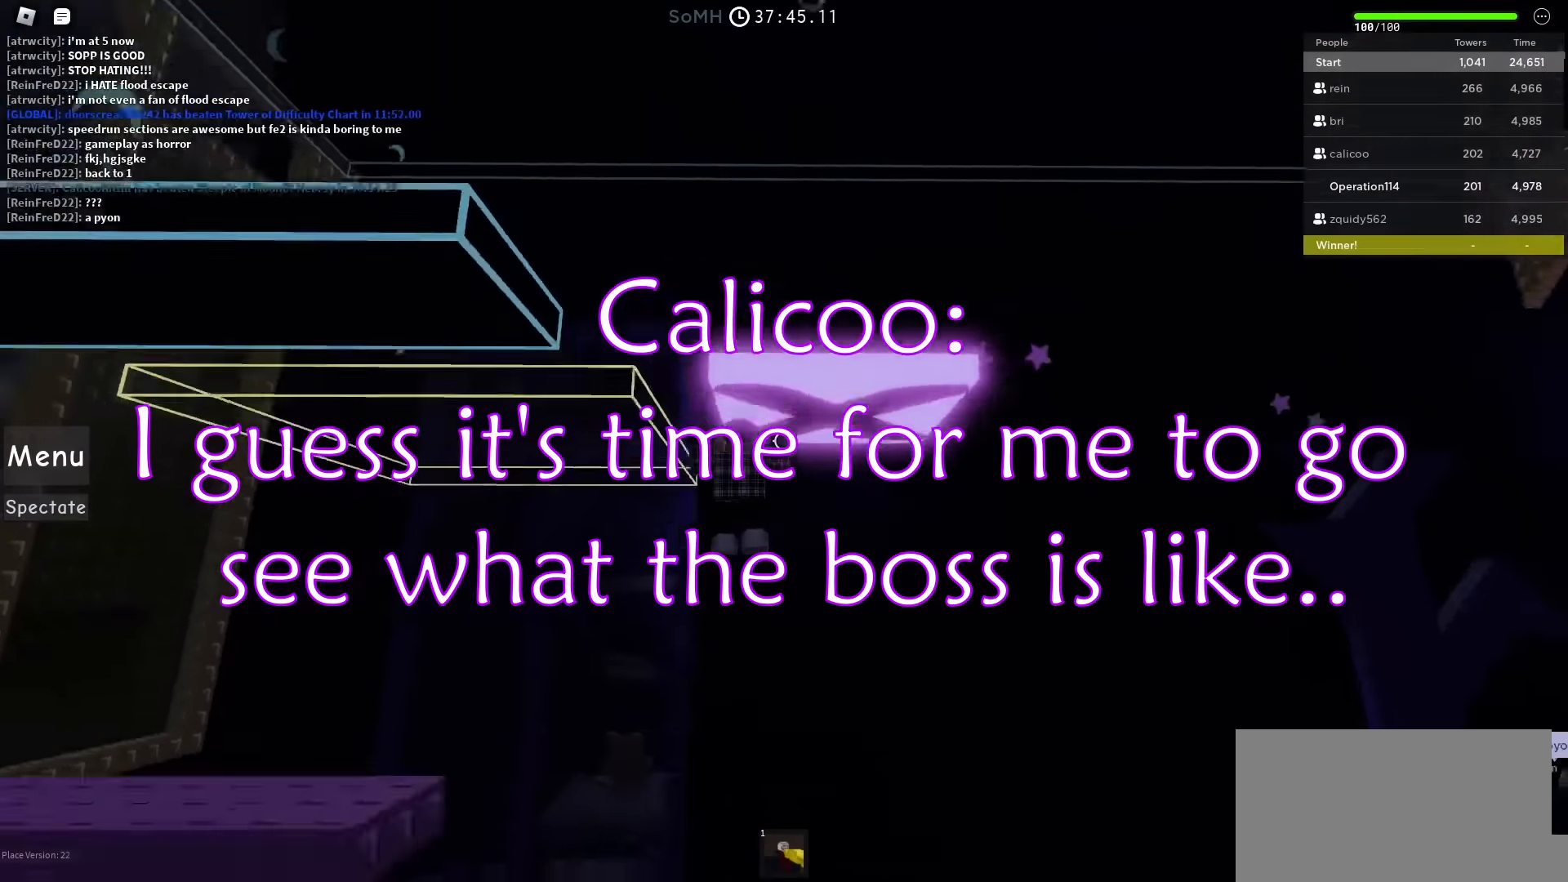
{"keys": ["a"], "events": []}
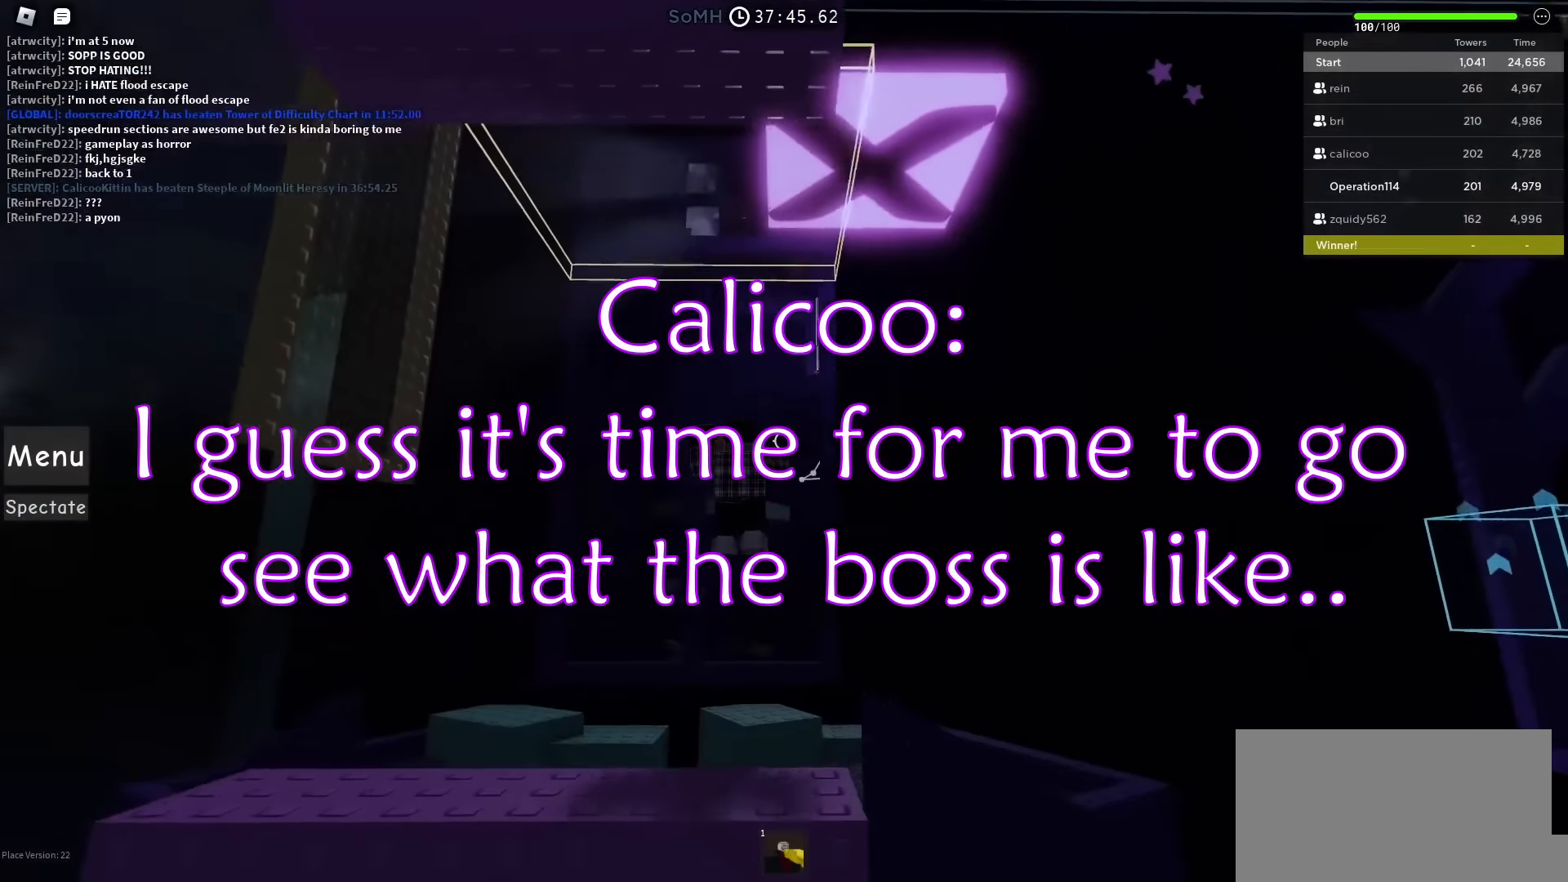
{"keys": [], "events": [[83, "a", "up"], [283, "a", "down"], [433, "a", "up"]]}
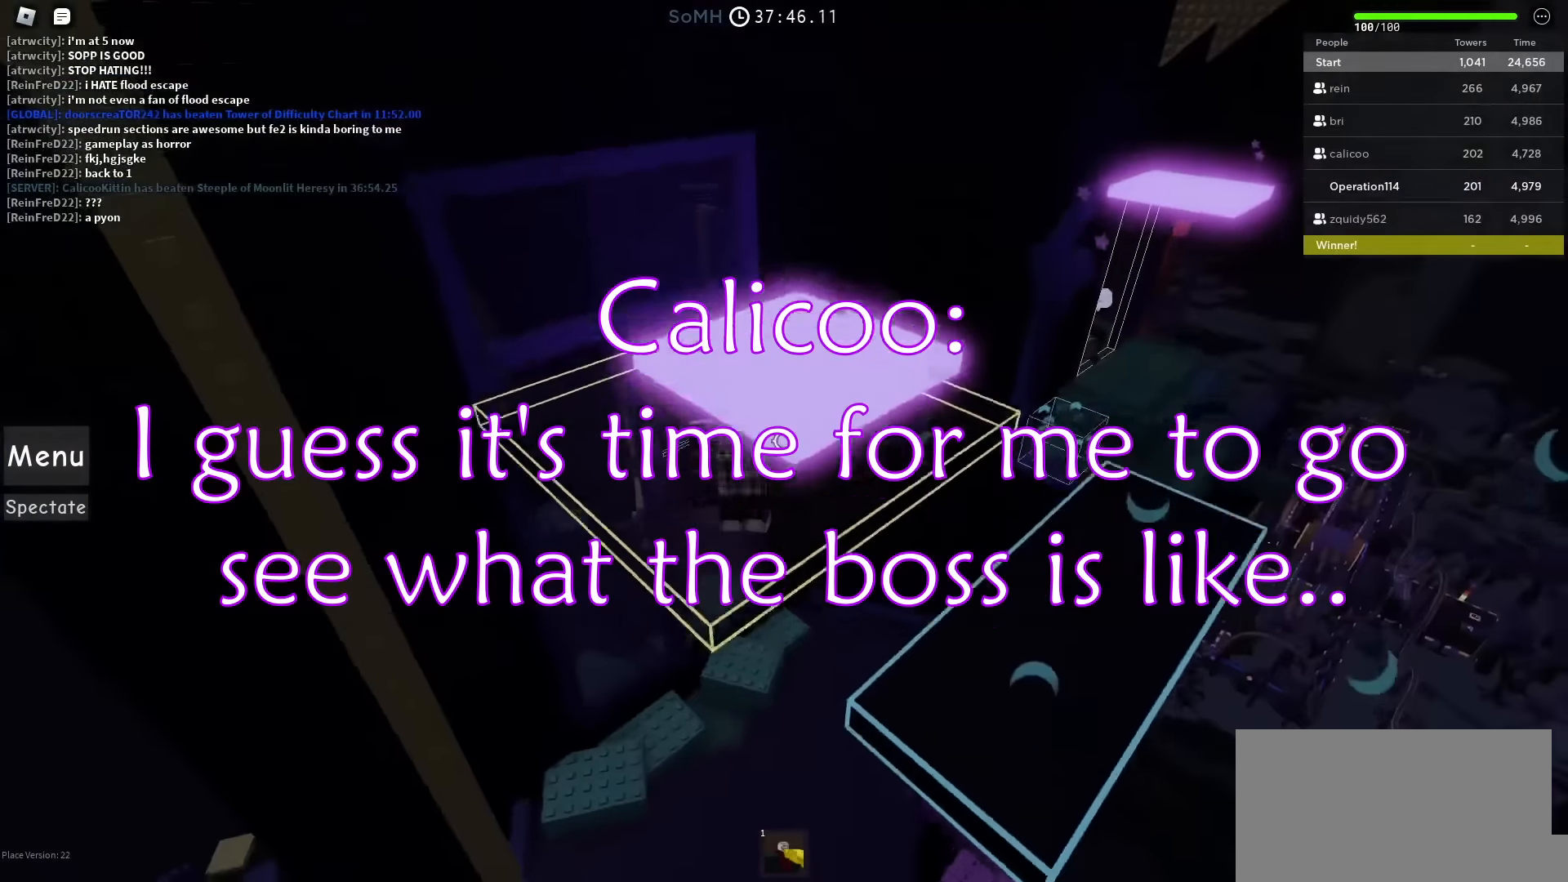
{"keys": ["d"], "events": [[333, "d", "down"]]}
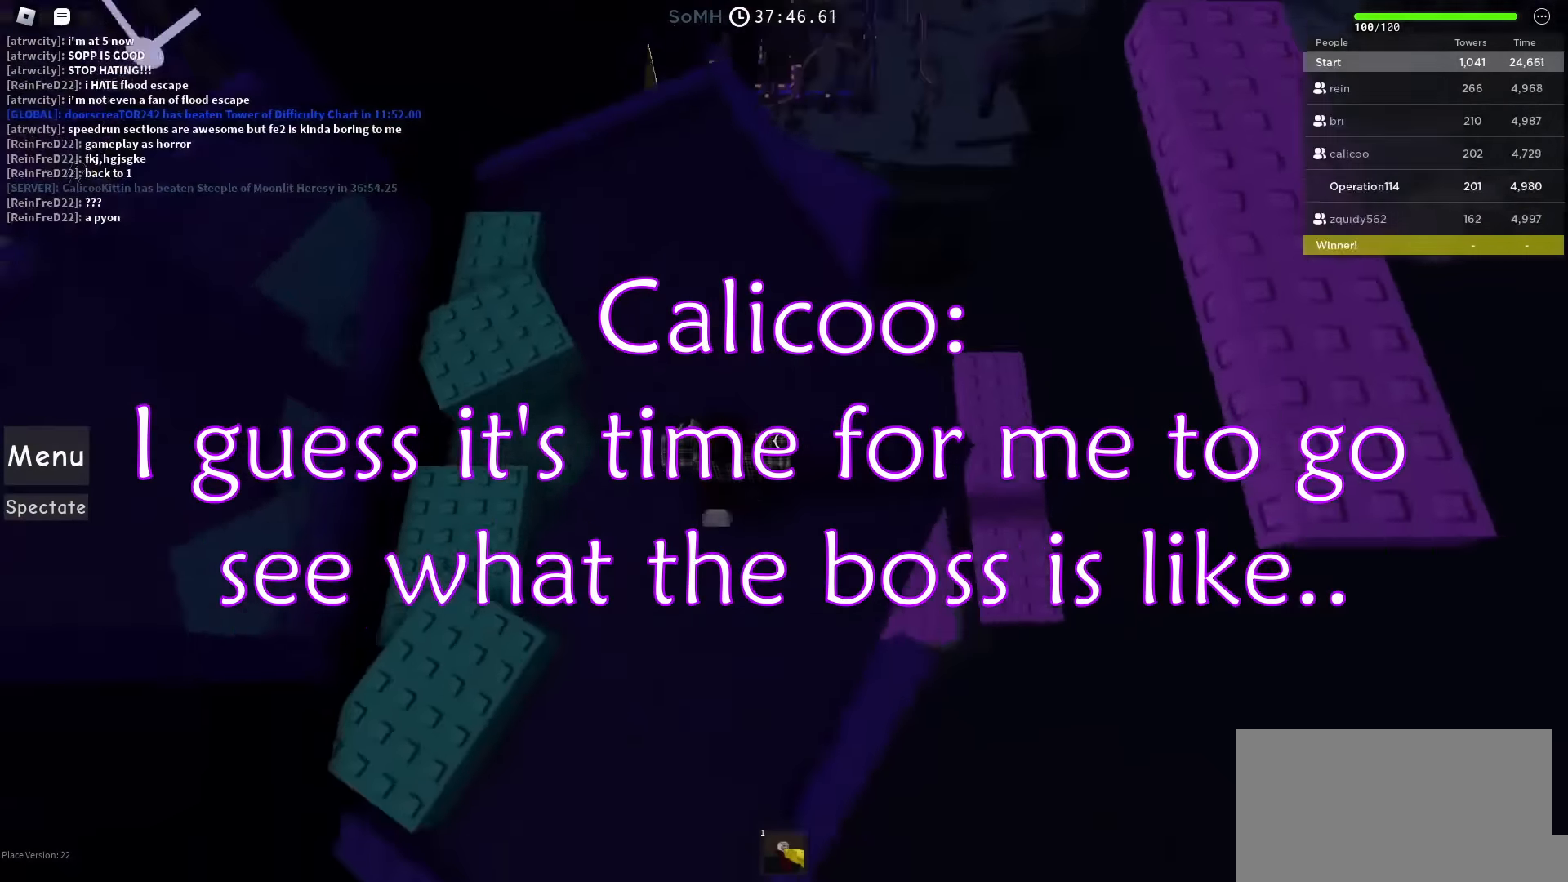
{"keys": [], "events": [[150, "d", "up"]]}
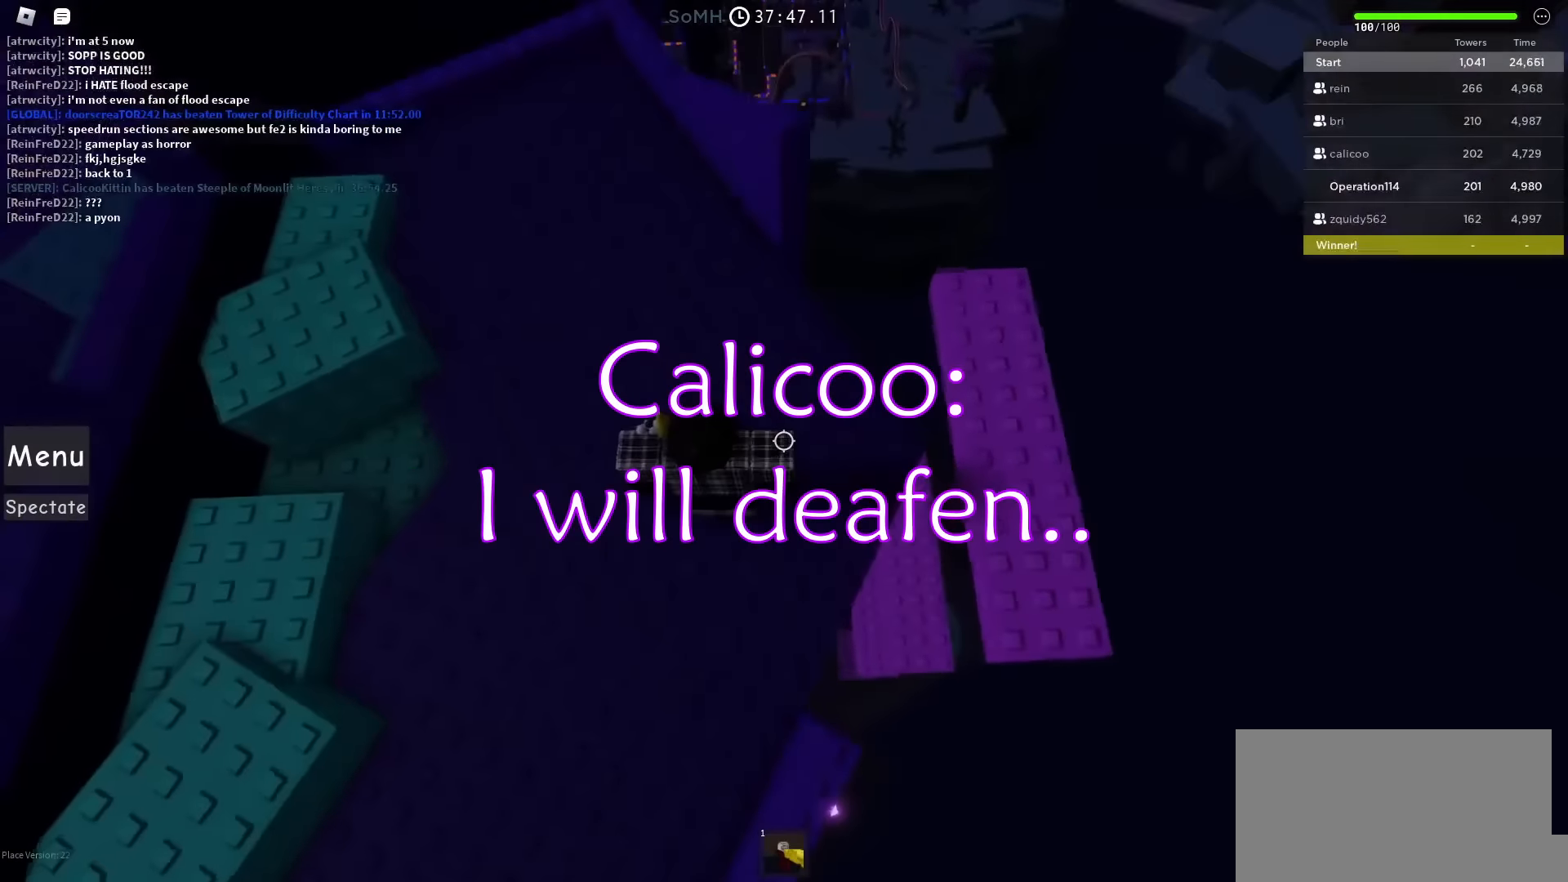
{"keys": [], "events": [[133, "d", "down"], [233, "d", "up"]]}